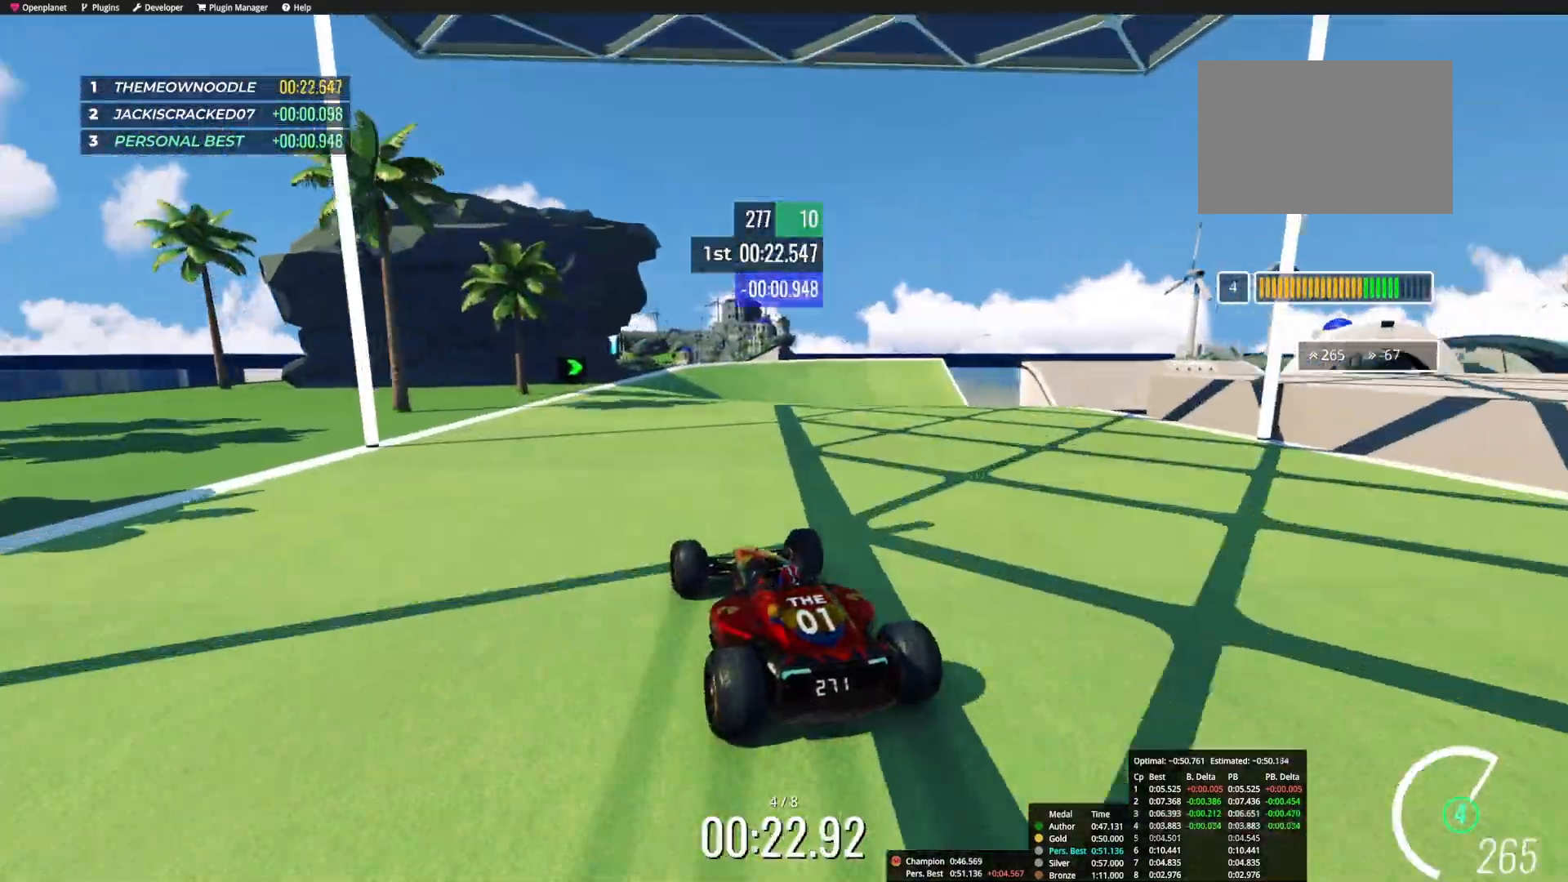
Gameplay with keyboard; each line is a JSON object with the keys held at the frame after it. "events" lists presses ("down") and releases ("up") of "down", "left", "right" and "up" between this image and that frame as [ms after this image, input, new state], when the widget could be followed in between. No other keys are recorded. Mouse input is not recorded.
{"keys": ["right", "up"], "events": []}
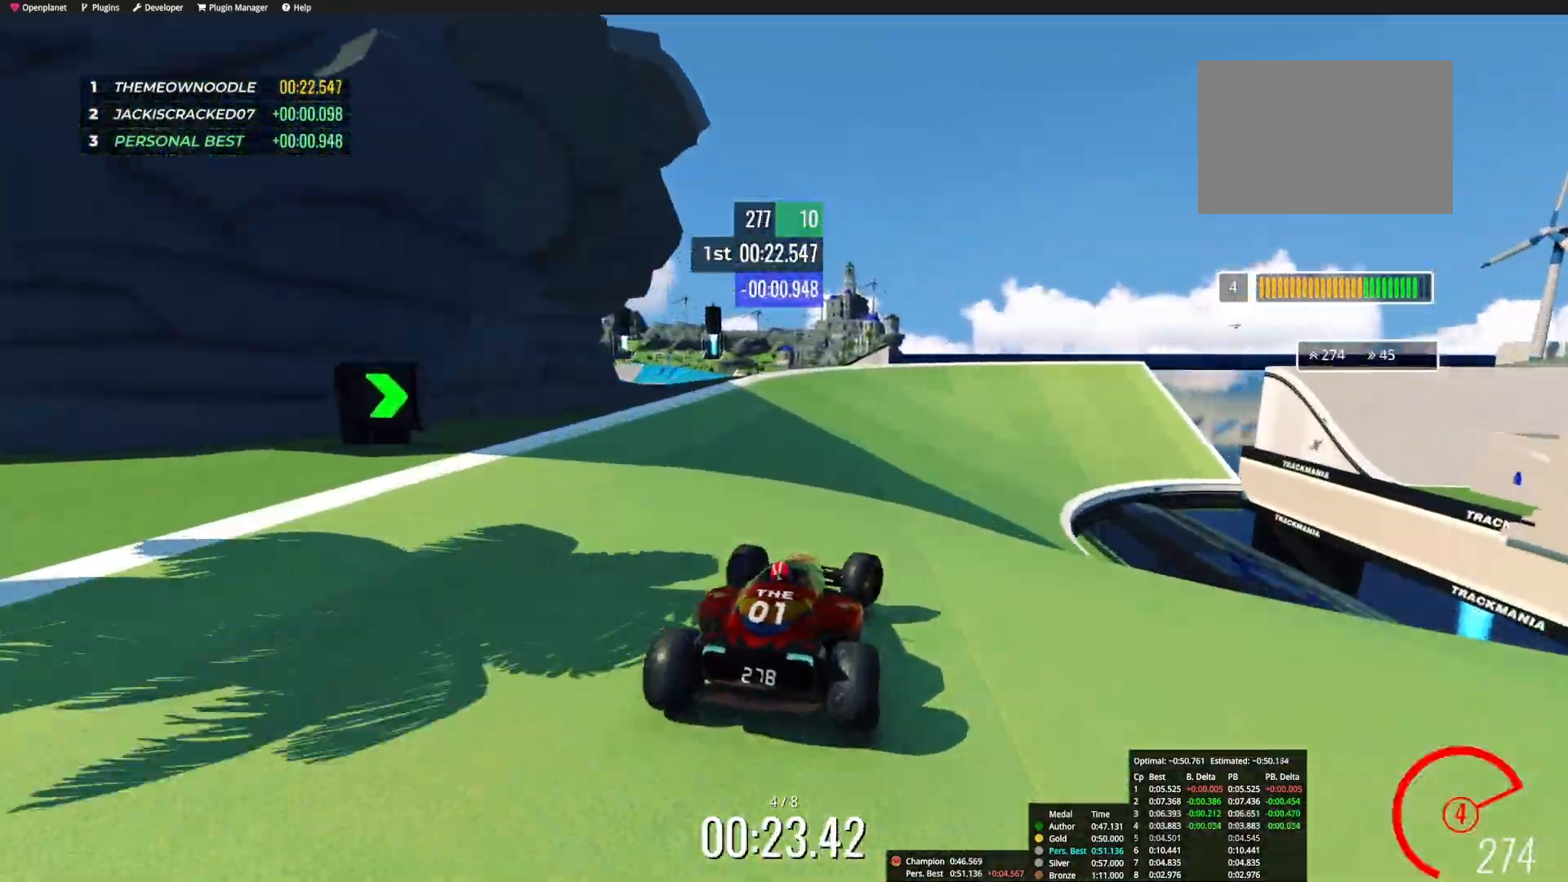
{"keys": ["right", "up"], "events": []}
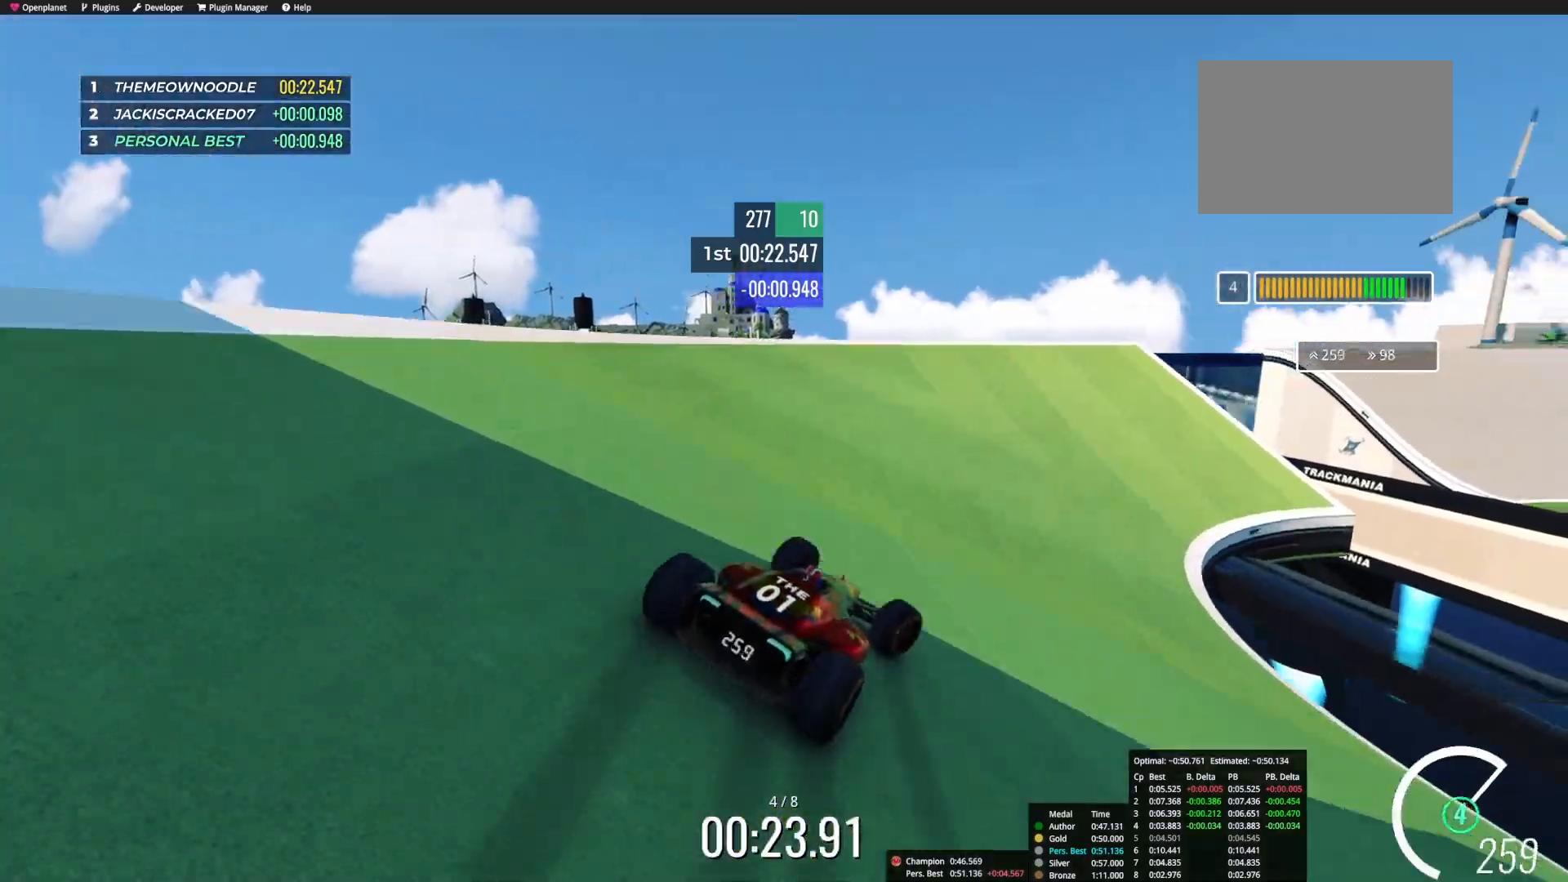
{"keys": ["up"], "events": [[383, "right", "up"]]}
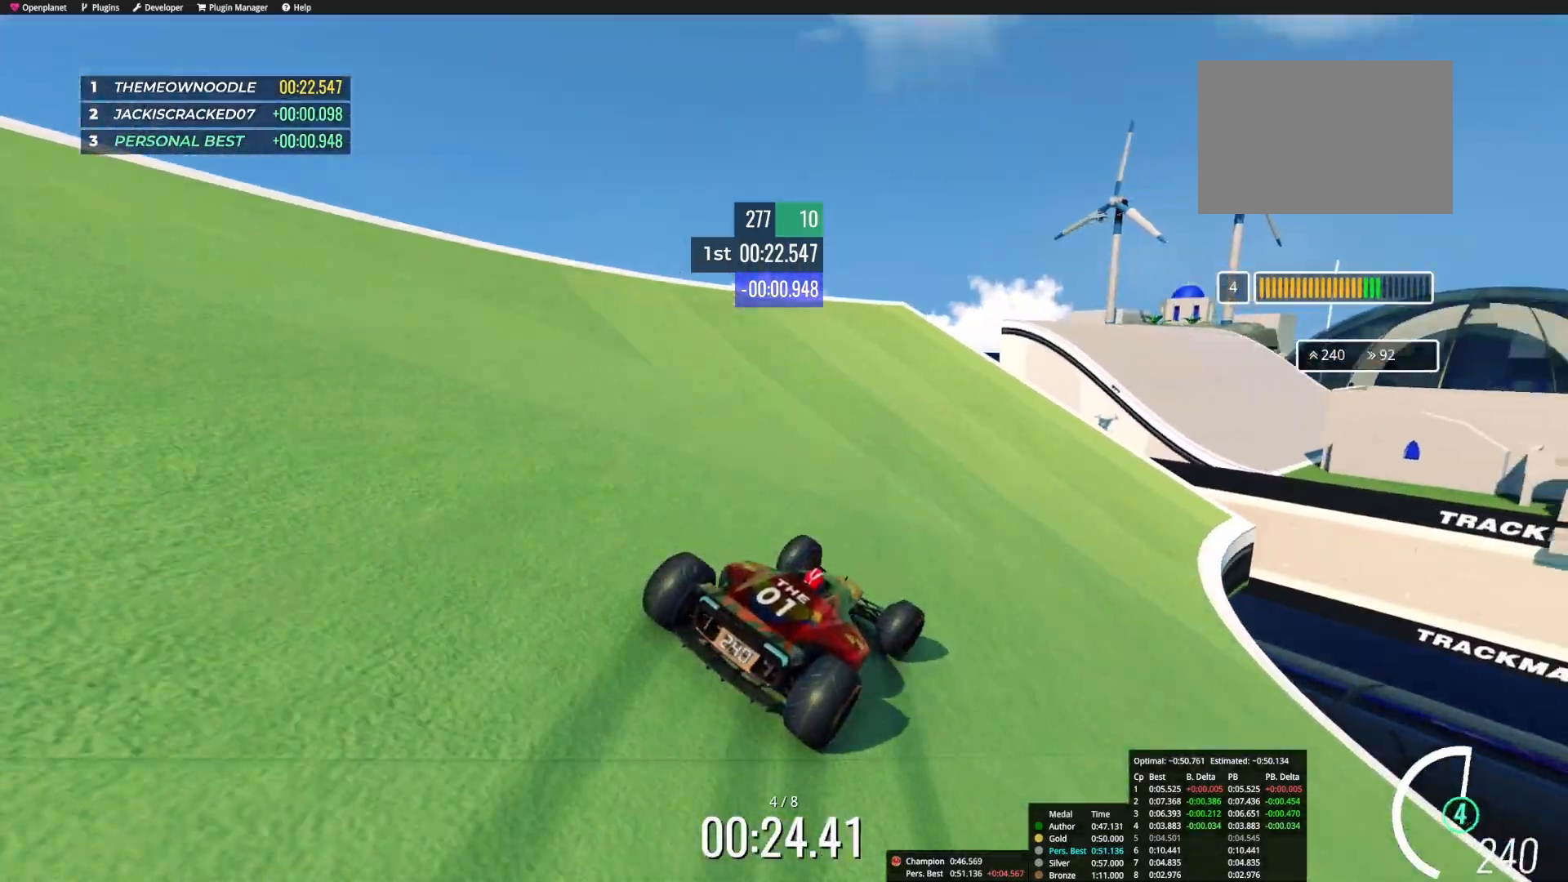
{"keys": ["right", "up"], "events": [[183, "right", "down"], [267, "right", "up"], [467, "right", "down"]]}
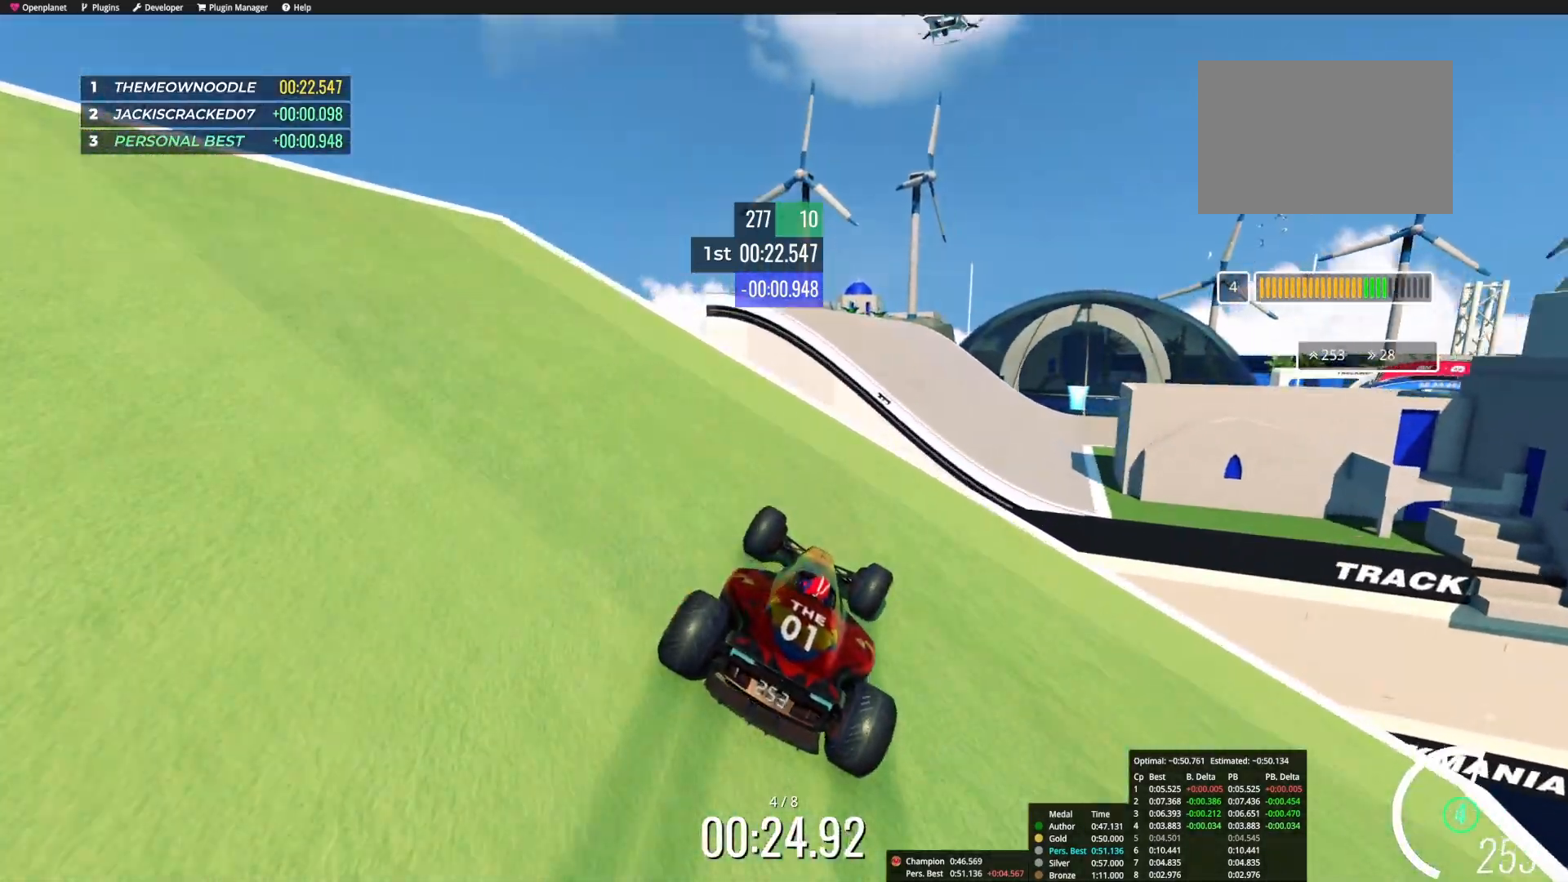
{"keys": ["right", "up"], "events": []}
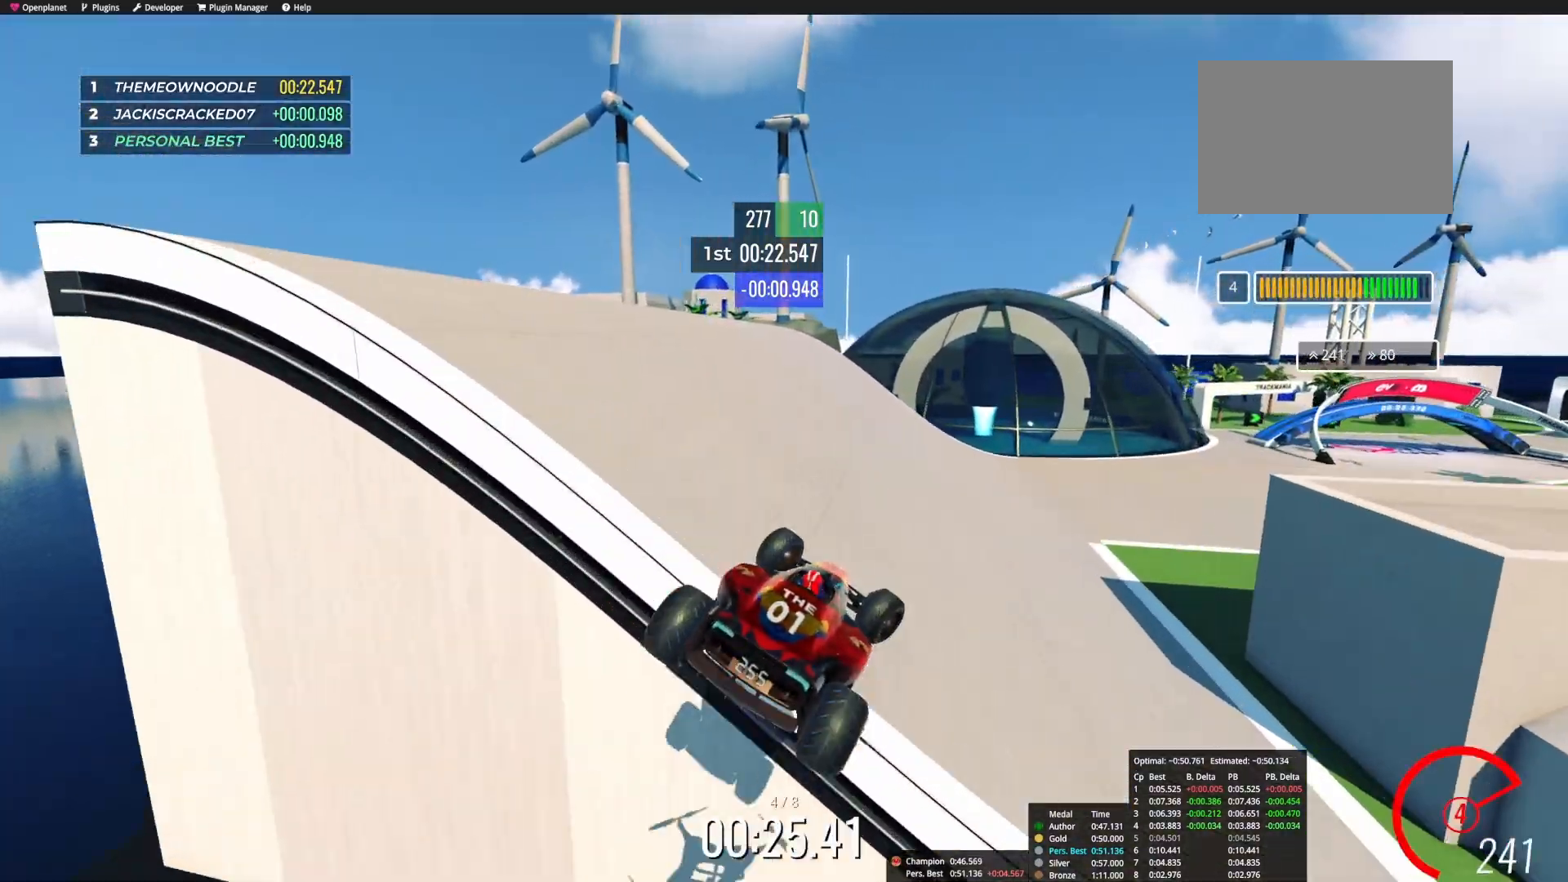
{"keys": ["right", "up"], "events": []}
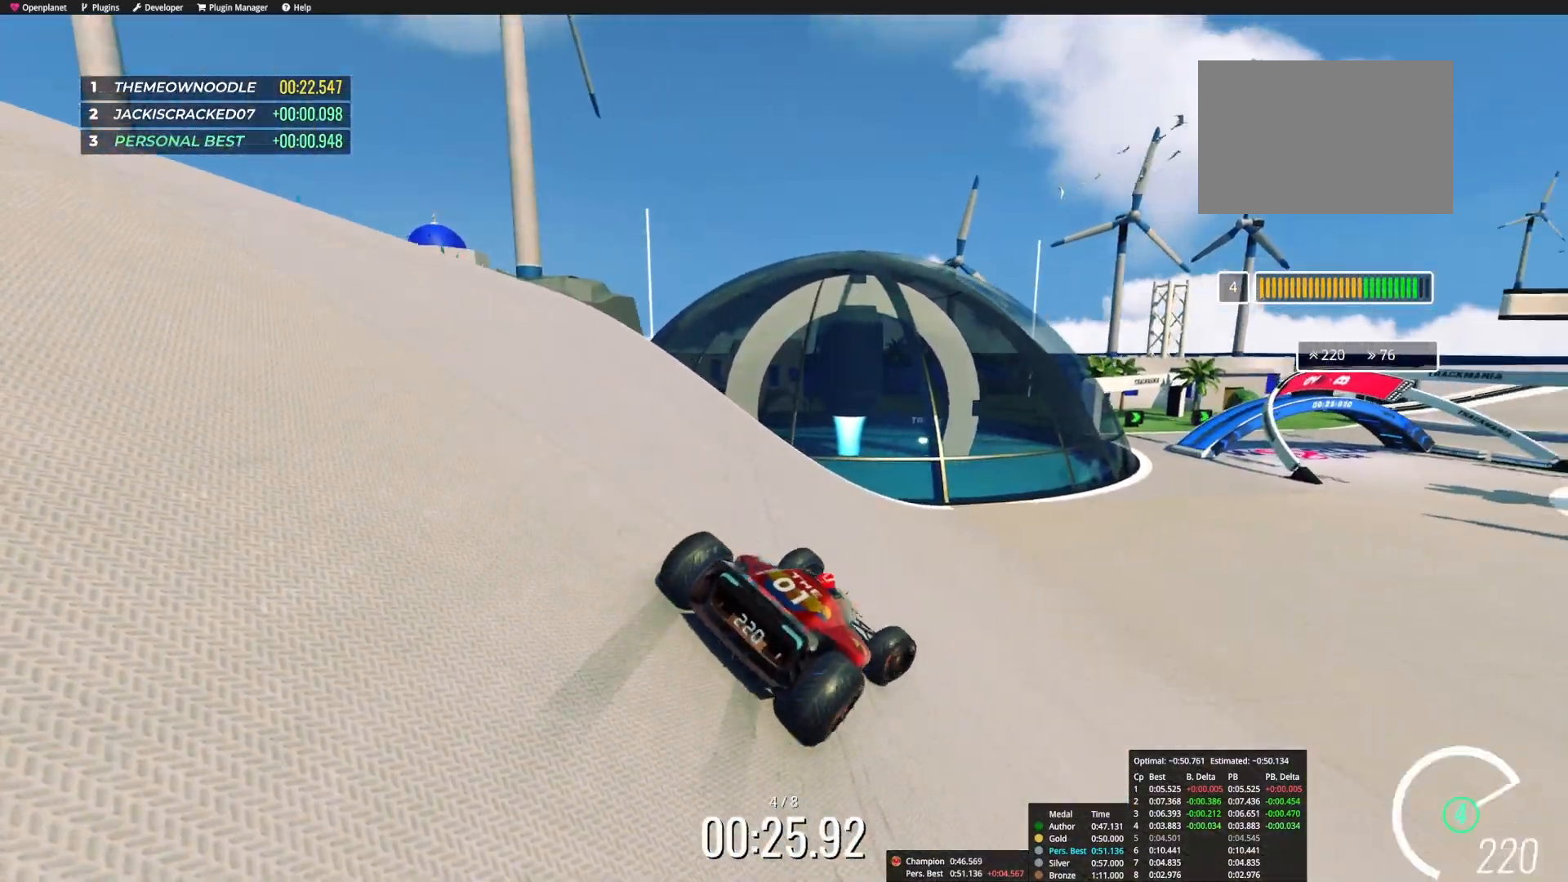
{"keys": ["left", "up"], "events": [[283, "right", "up"], [383, "left", "down"]]}
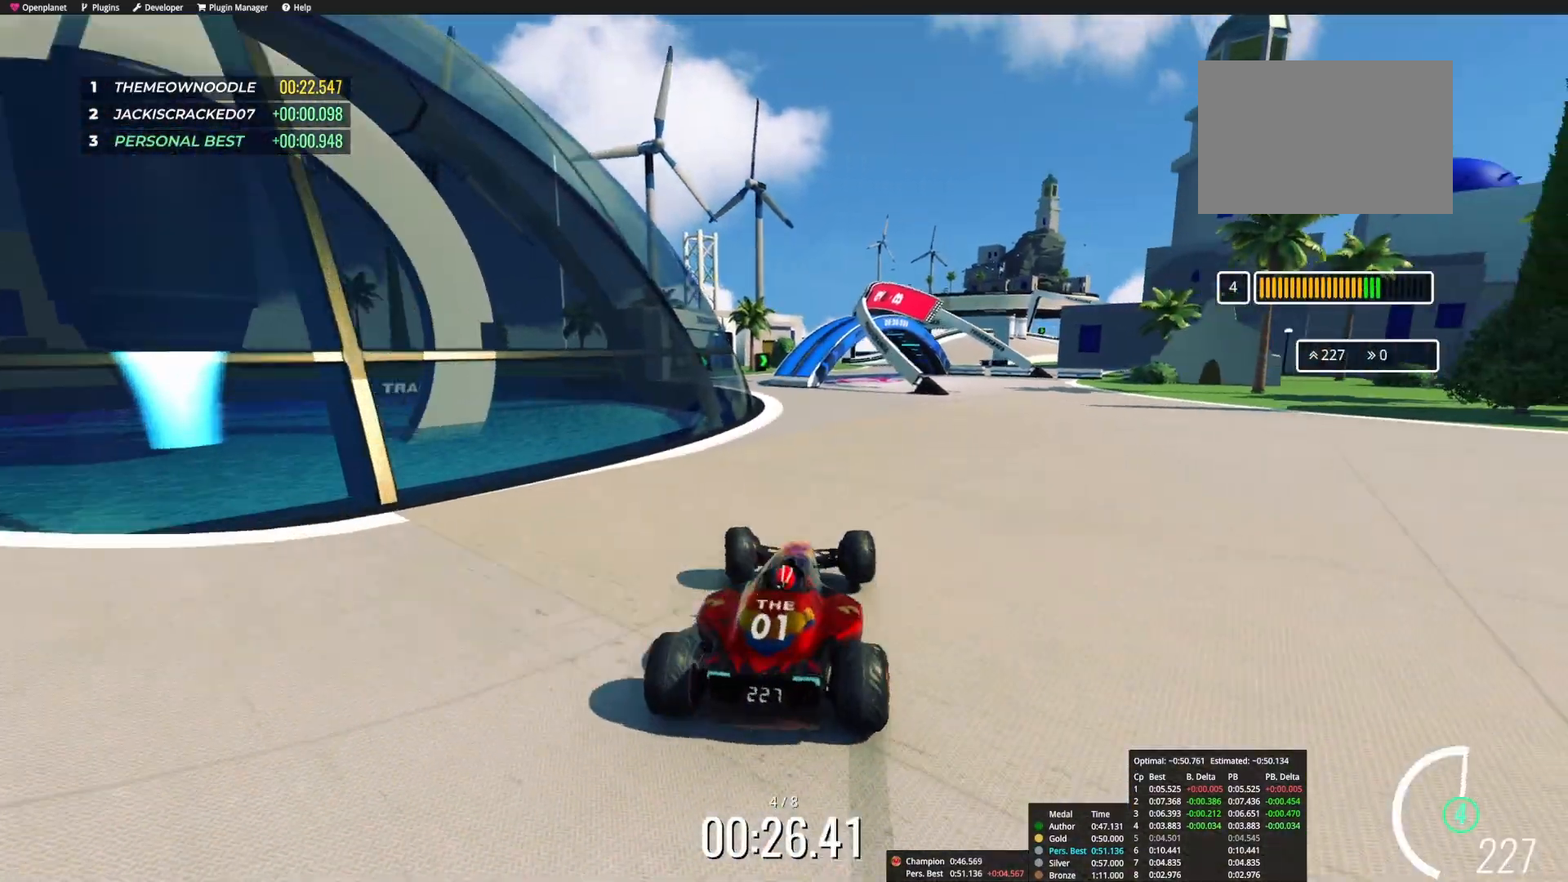
{"keys": ["right", "up"], "events": [[117, "left", "up"], [167, "right", "down"]]}
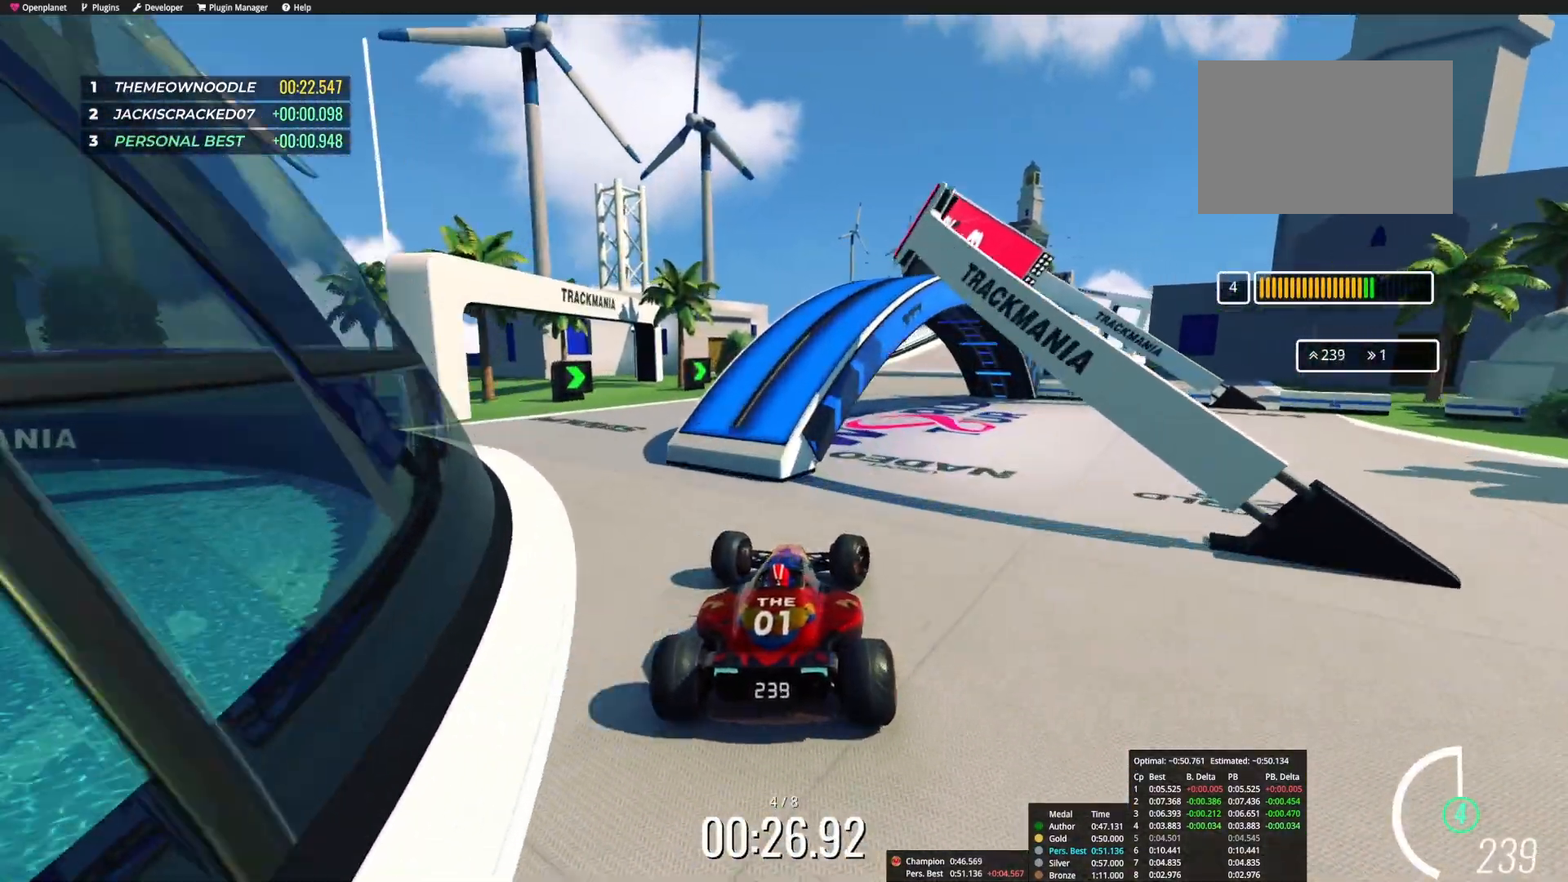
{"keys": ["up"], "events": [[117, "left", "down"], [117, "right", "up"], [367, "left", "up"]]}
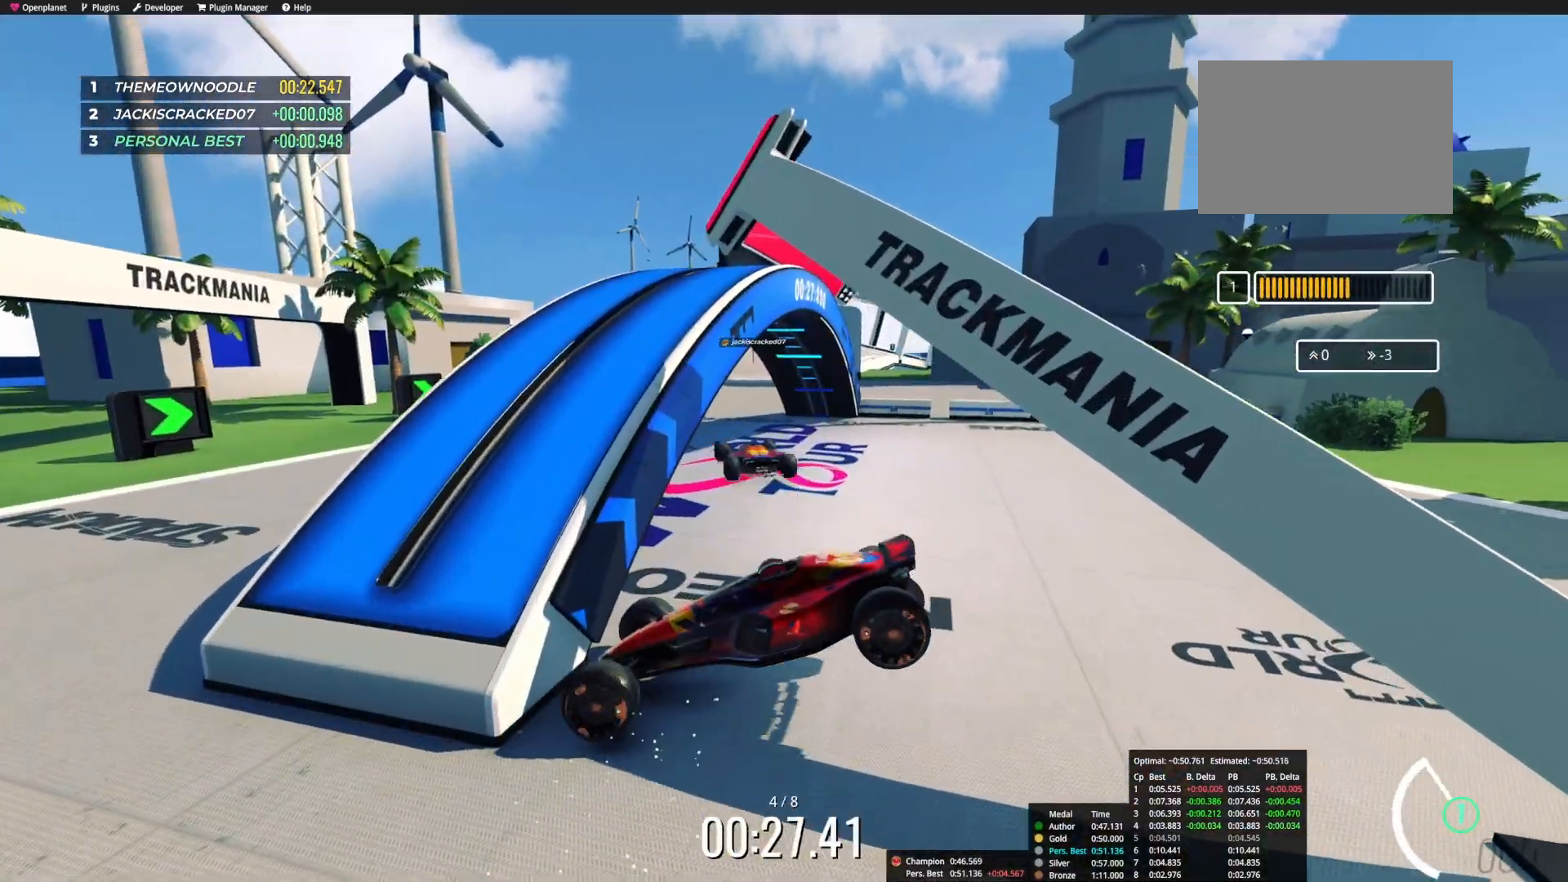
{"keys": [], "events": [[167, "up", "up"]]}
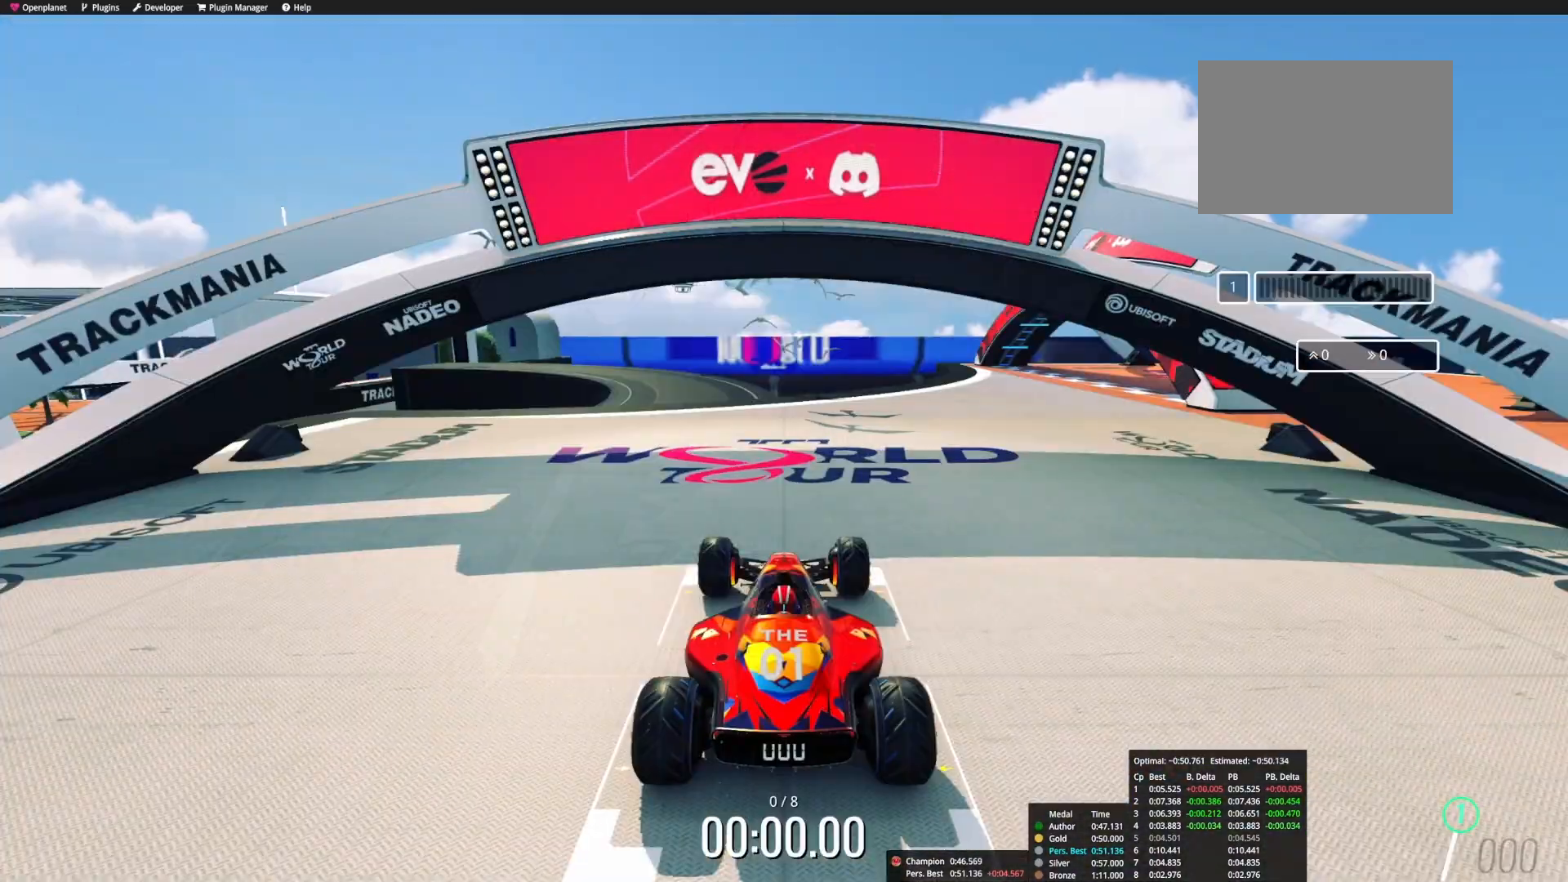
{"keys": [], "events": []}
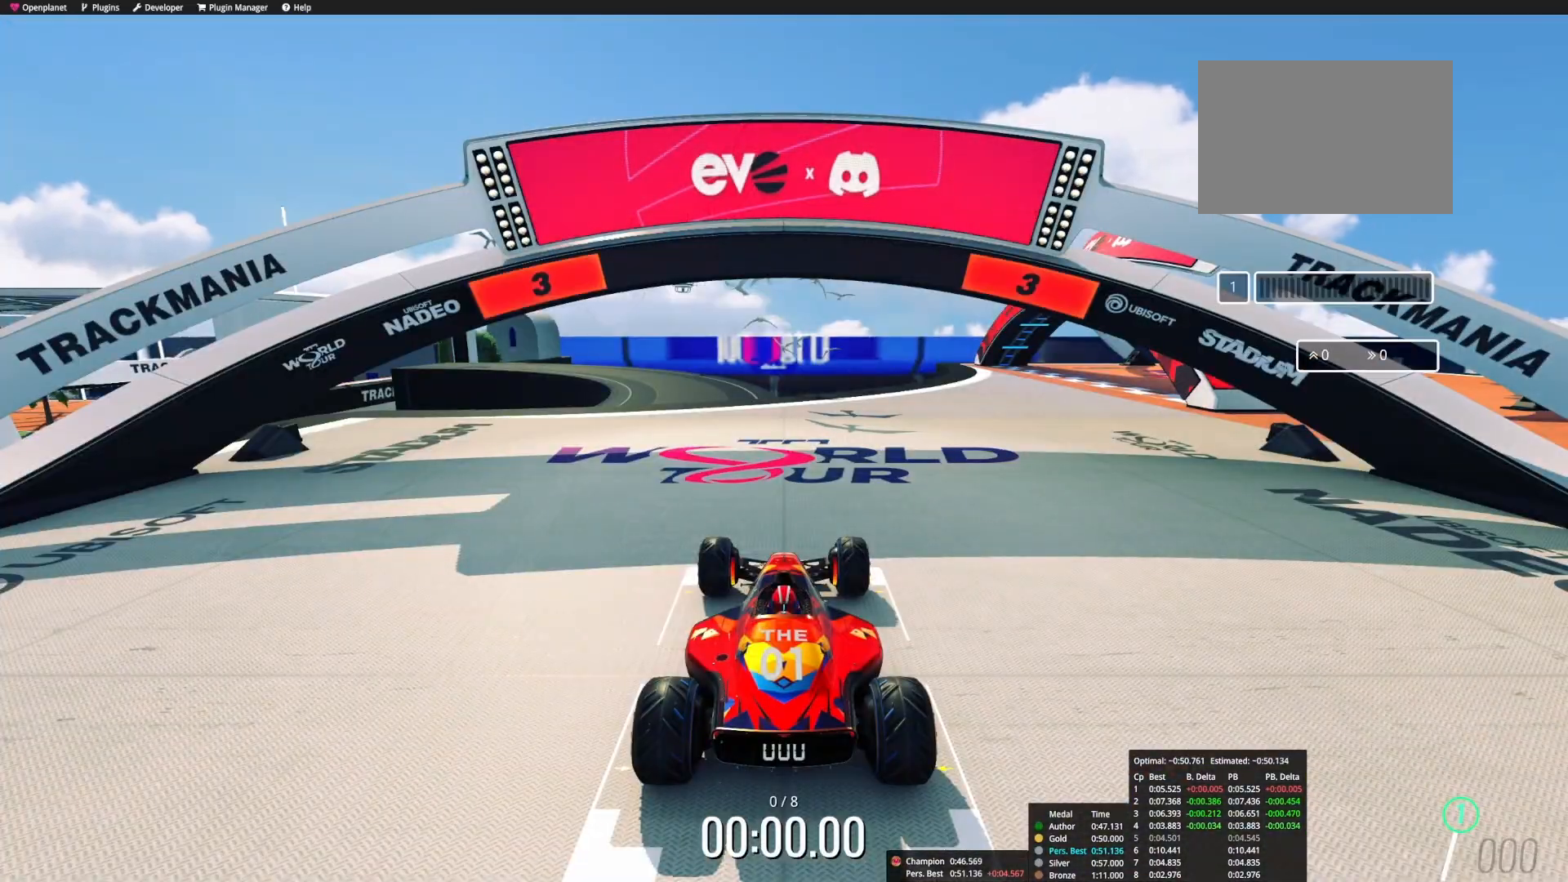
{"keys": [], "events": []}
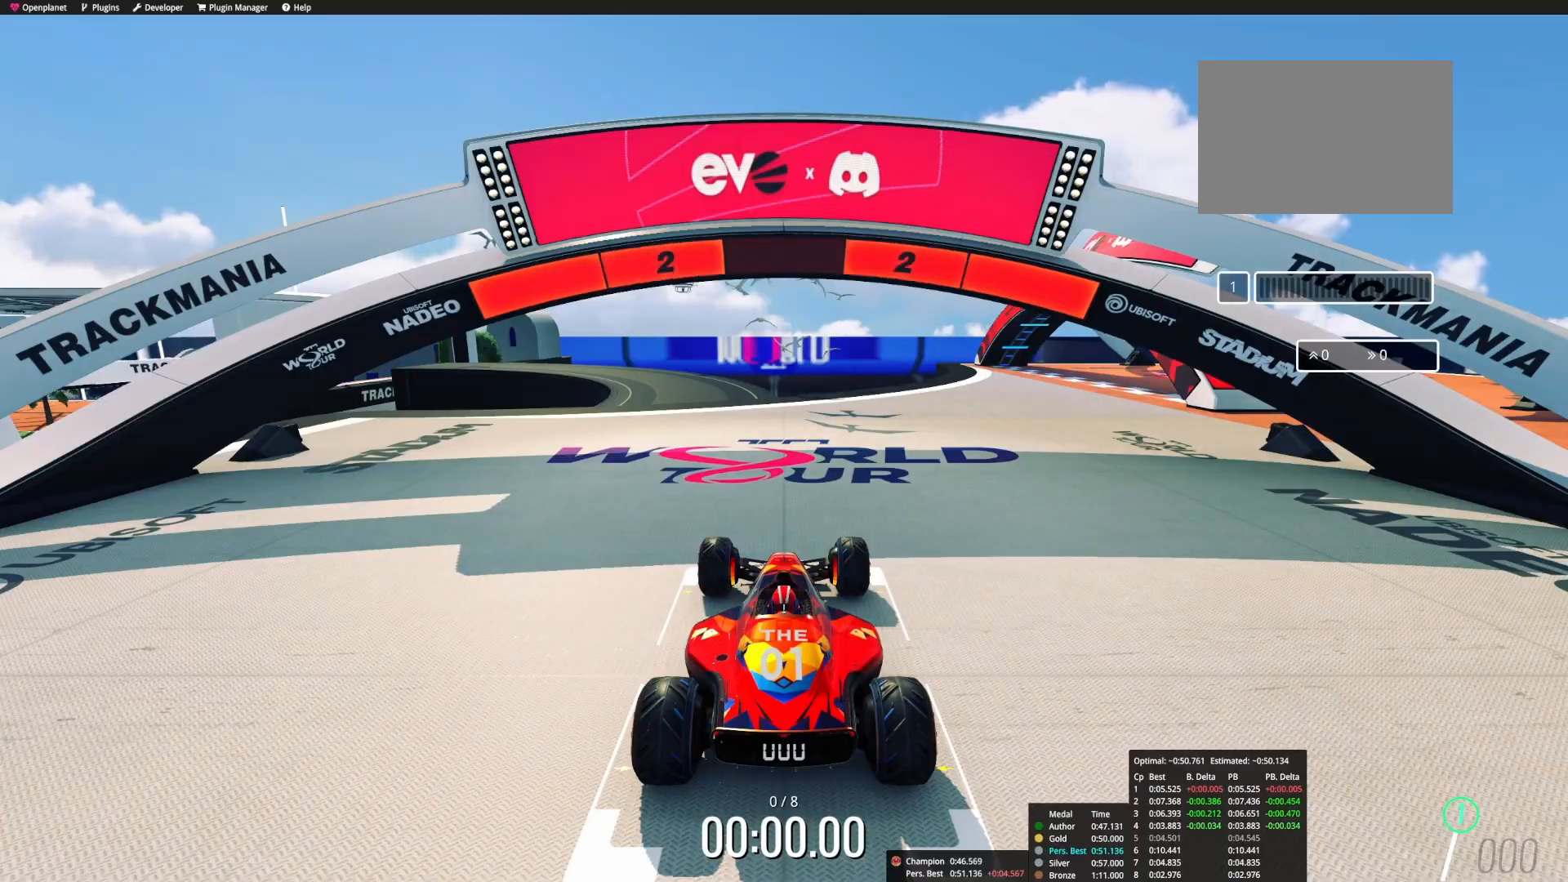
{"keys": [], "events": []}
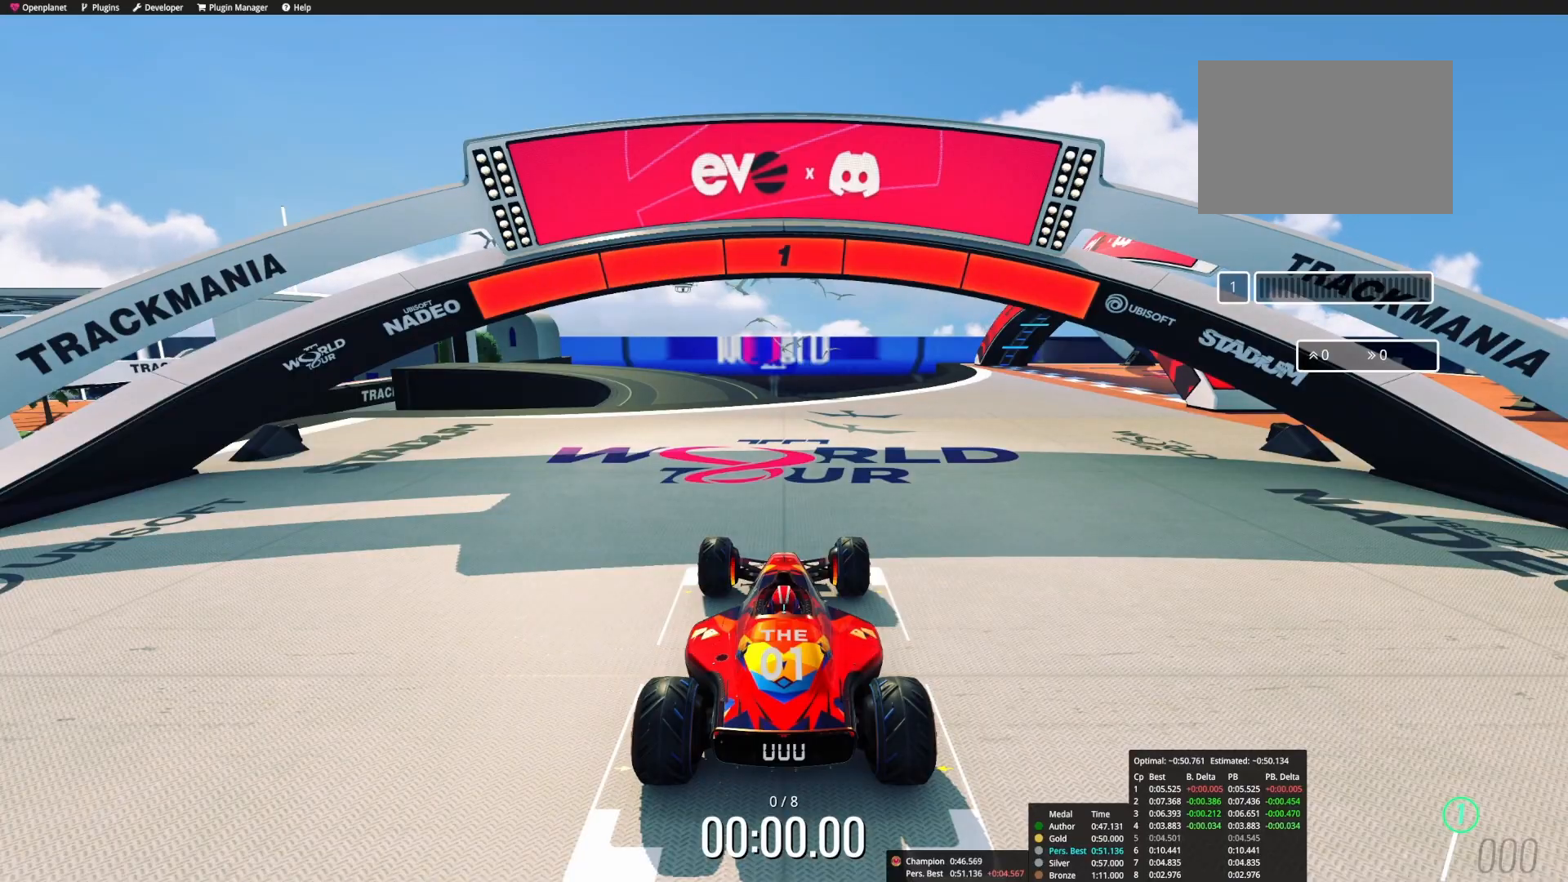
{"keys": ["up"], "events": [[183, "up", "down"]]}
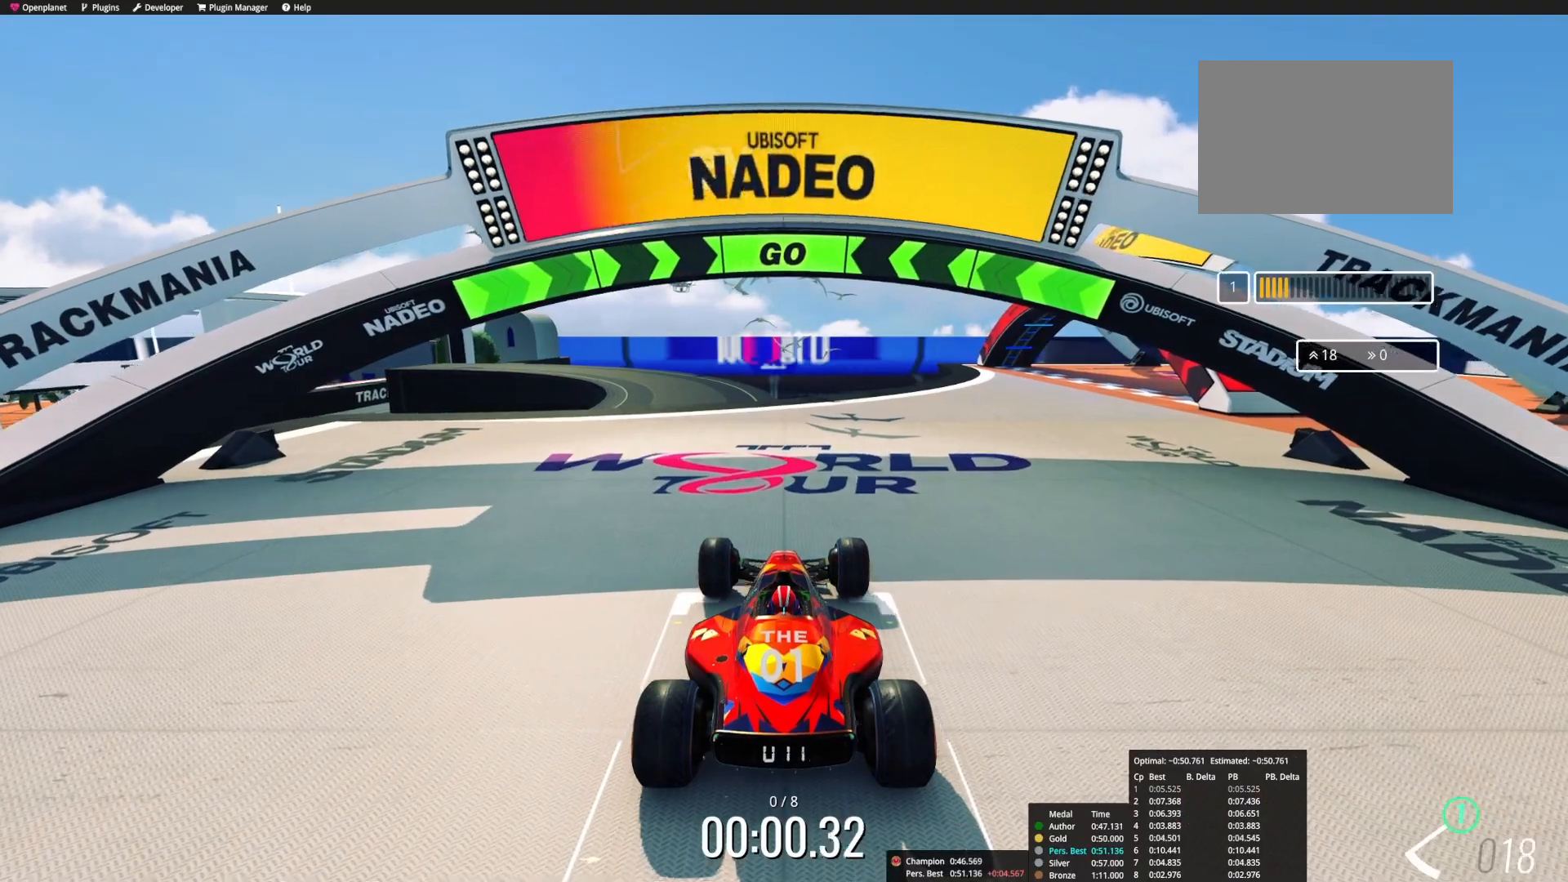
{"keys": ["up"], "events": [[117, "left", "down"], [233, "left", "up"]]}
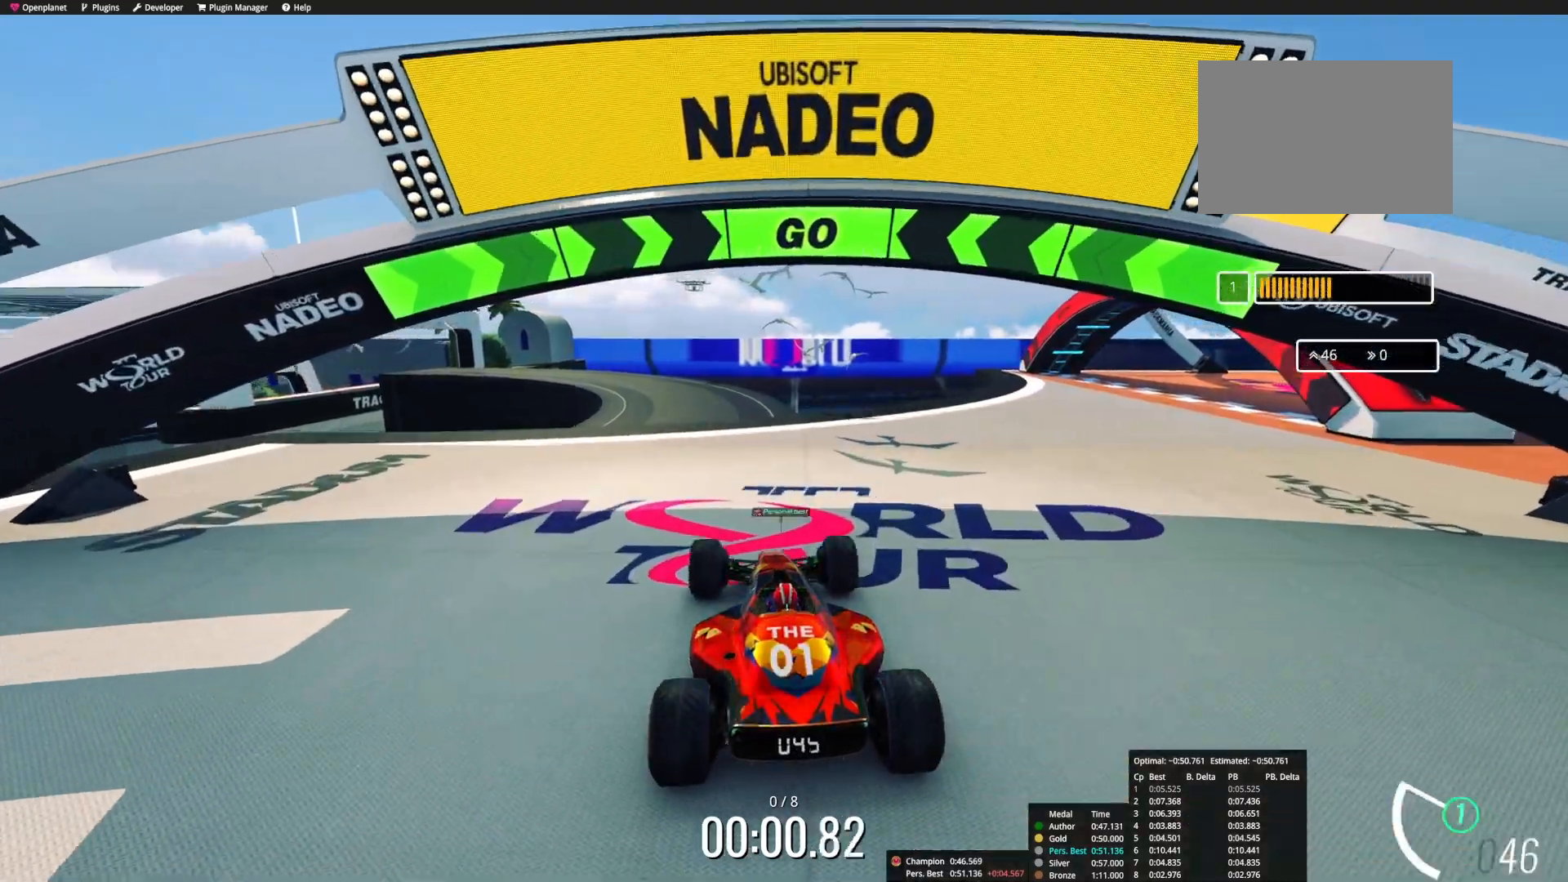
{"keys": ["up"], "events": [[100, "left", "down"], [200, "left", "up"]]}
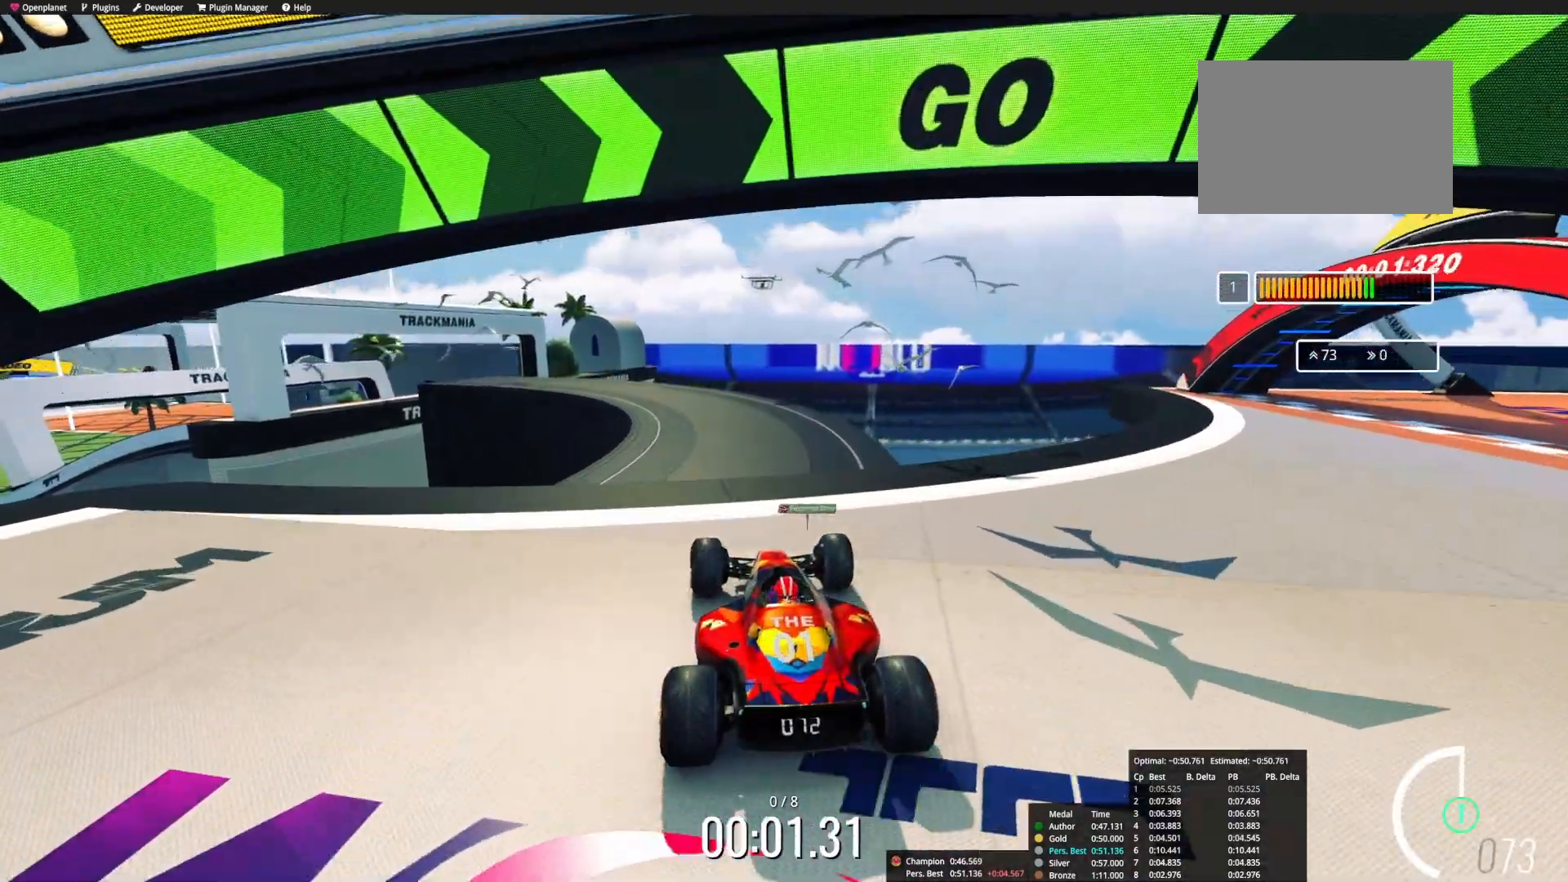
{"keys": ["up"], "events": [[167, "left", "down"], [250, "left", "up"], [400, "left", "down"], [500, "left", "up"]]}
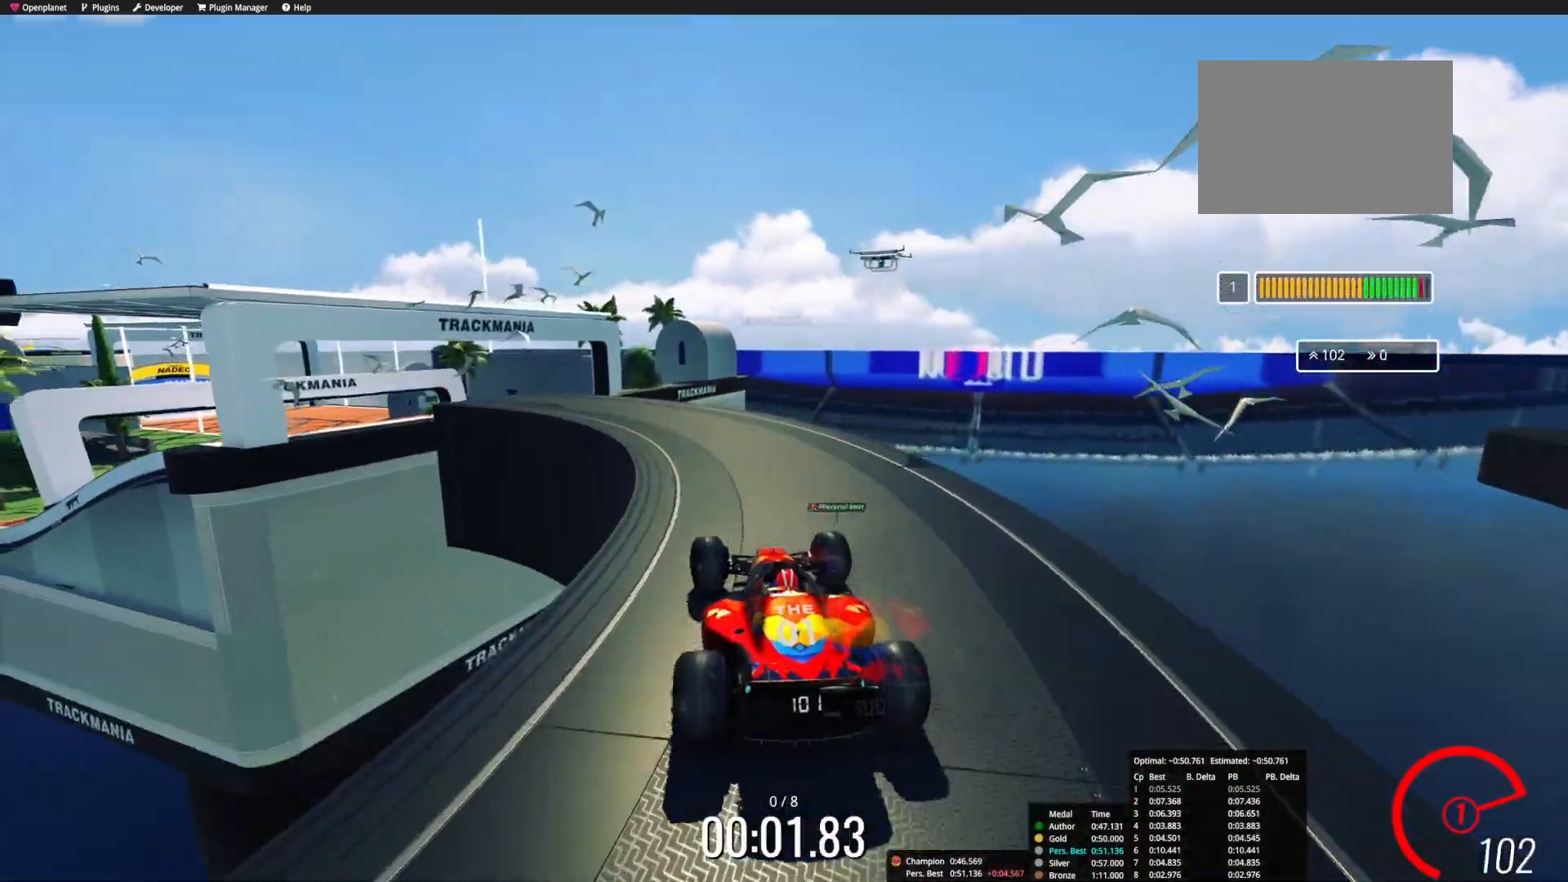
{"keys": ["left", "up"], "events": [[133, "left", "down"], [233, "left", "up"], [350, "left", "down"]]}
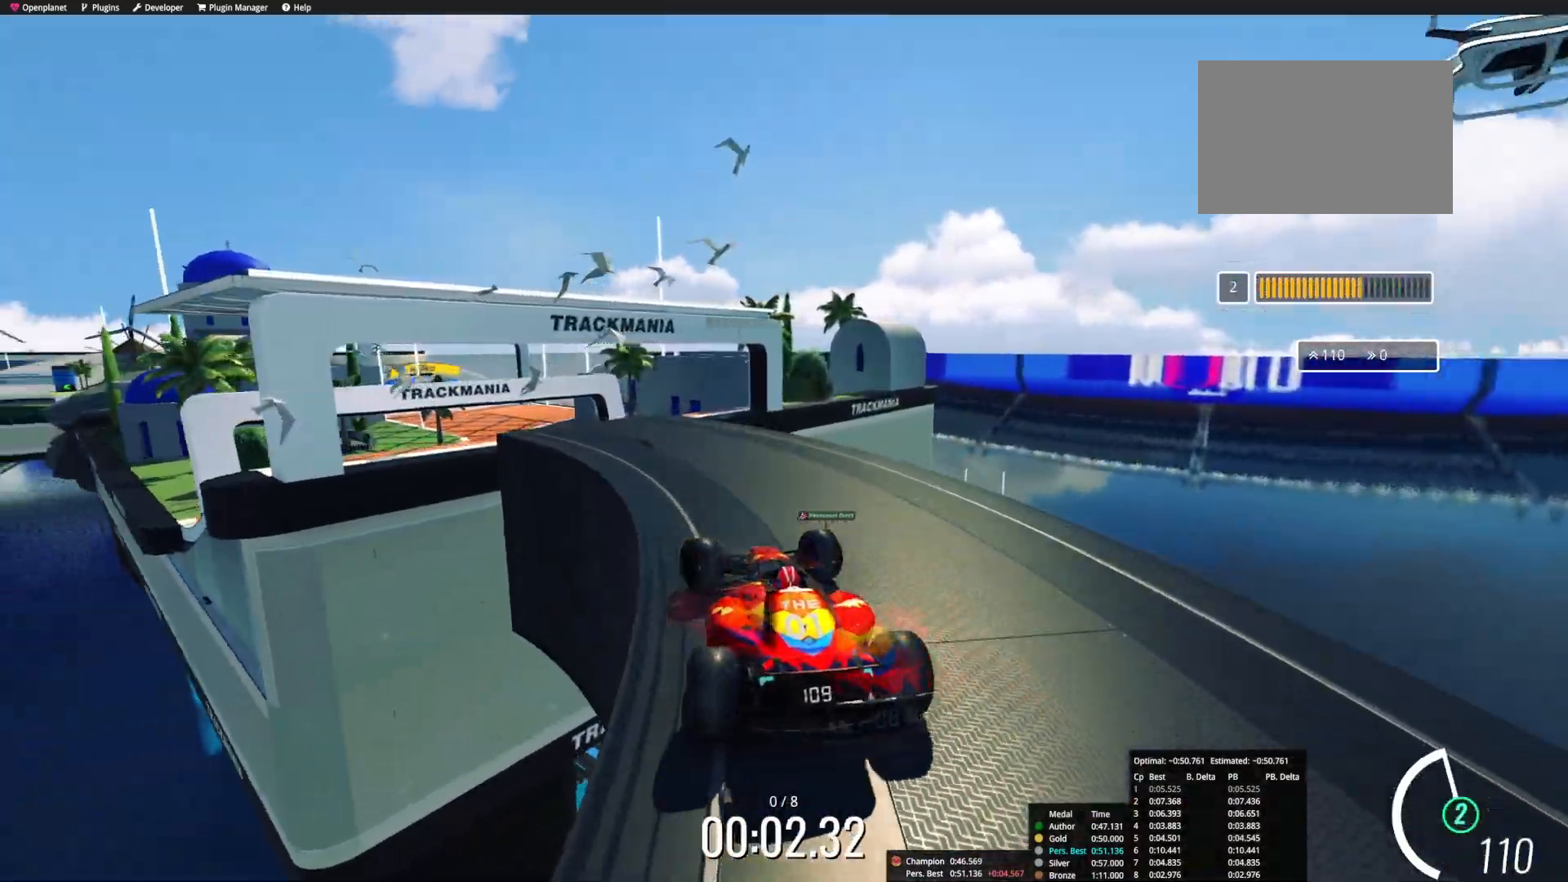
{"keys": ["up"], "events": [[33, "left", "up"], [467, "left", "down"], [500, "left", "up"]]}
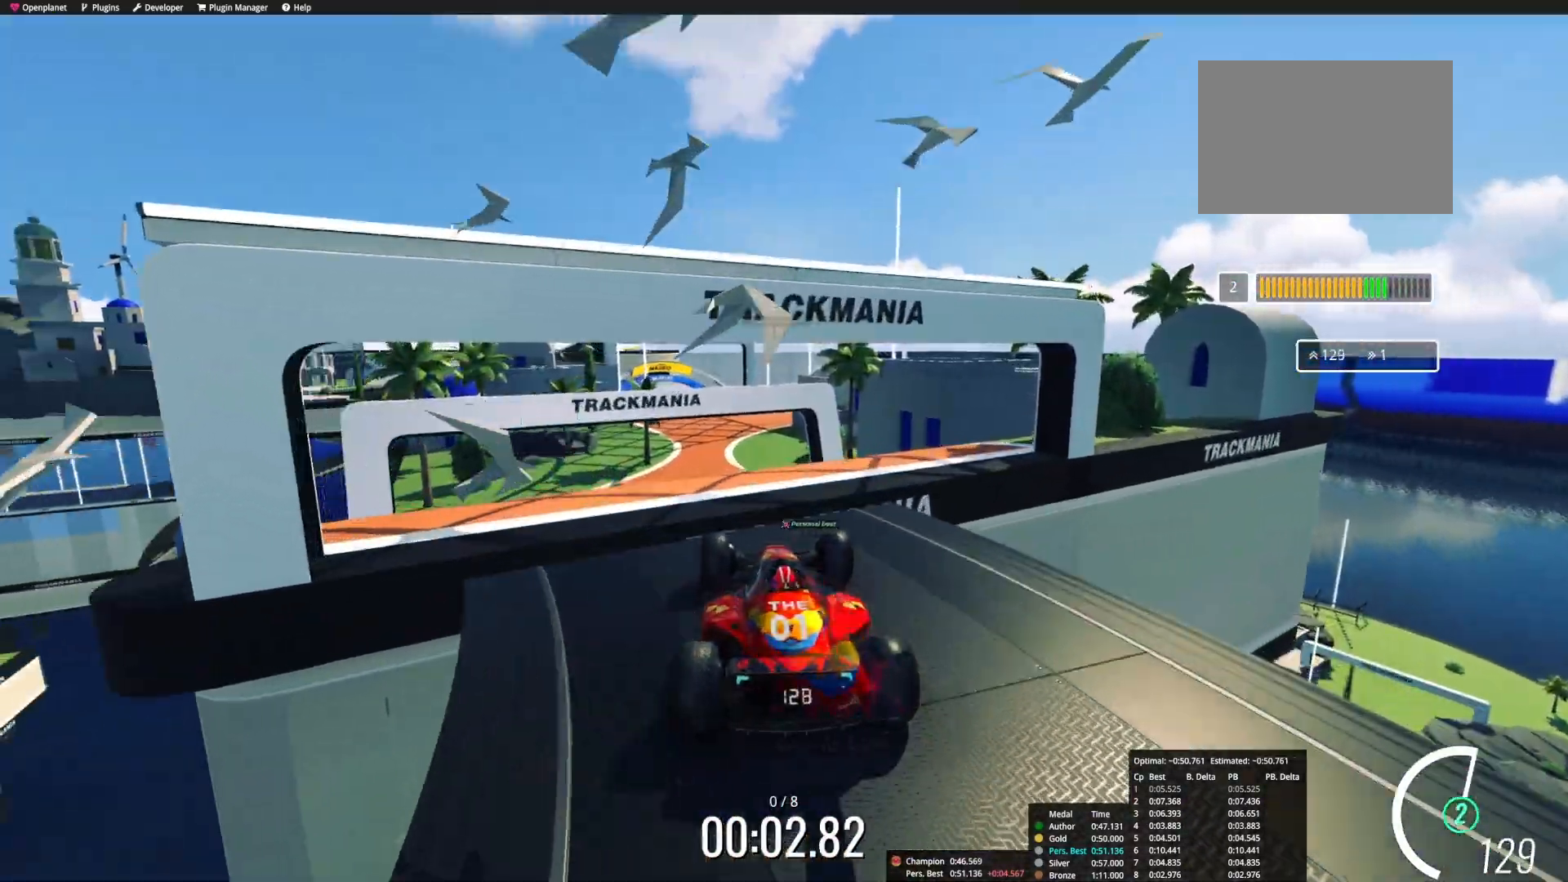
{"keys": ["up"], "events": []}
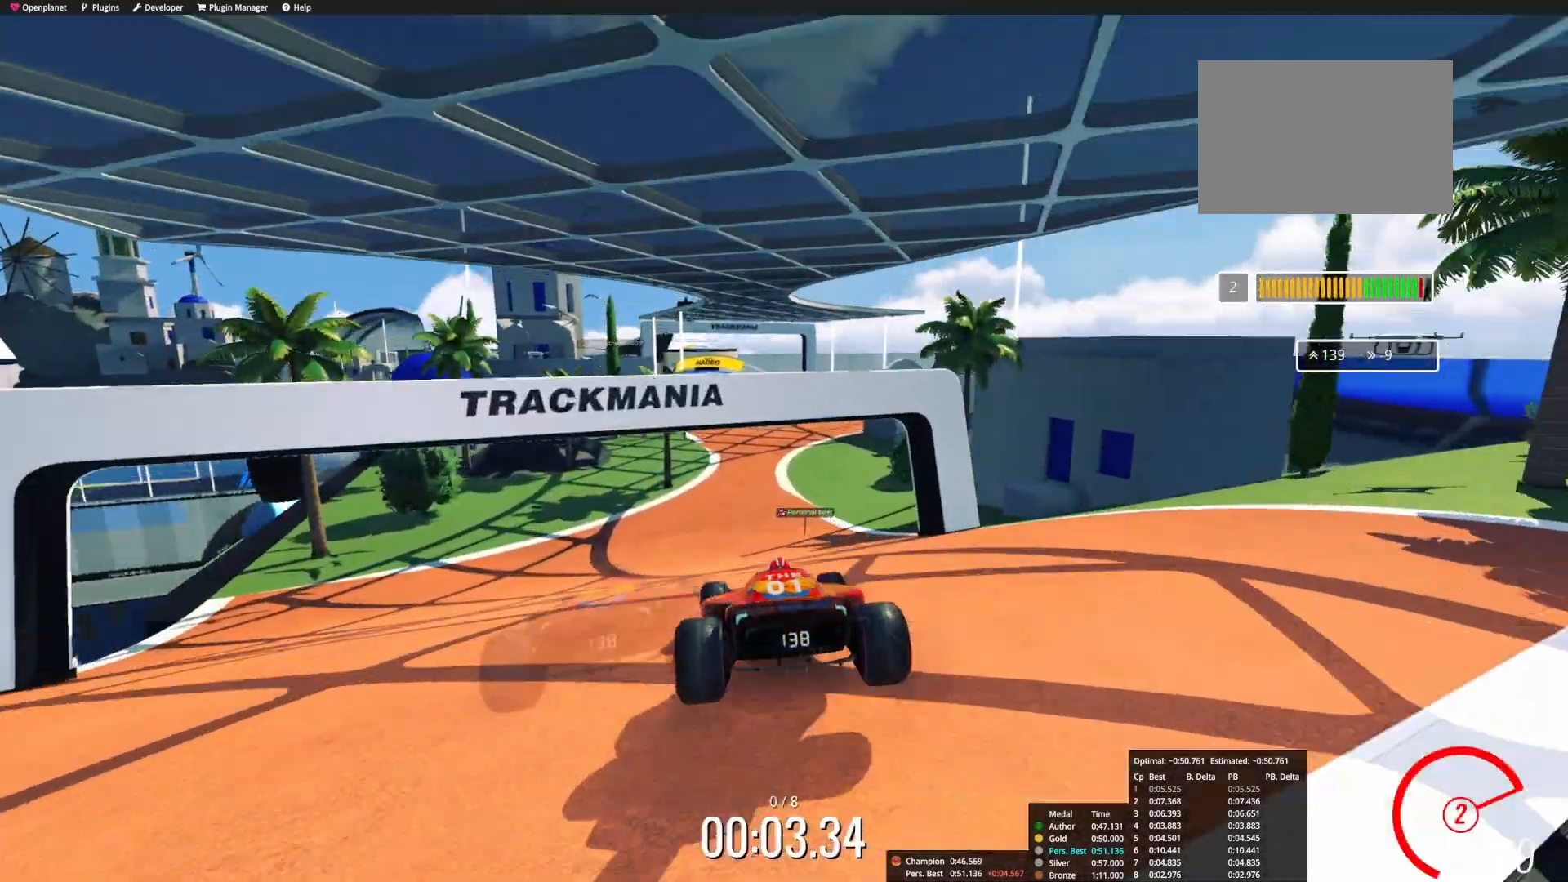
{"keys": ["up"], "events": []}
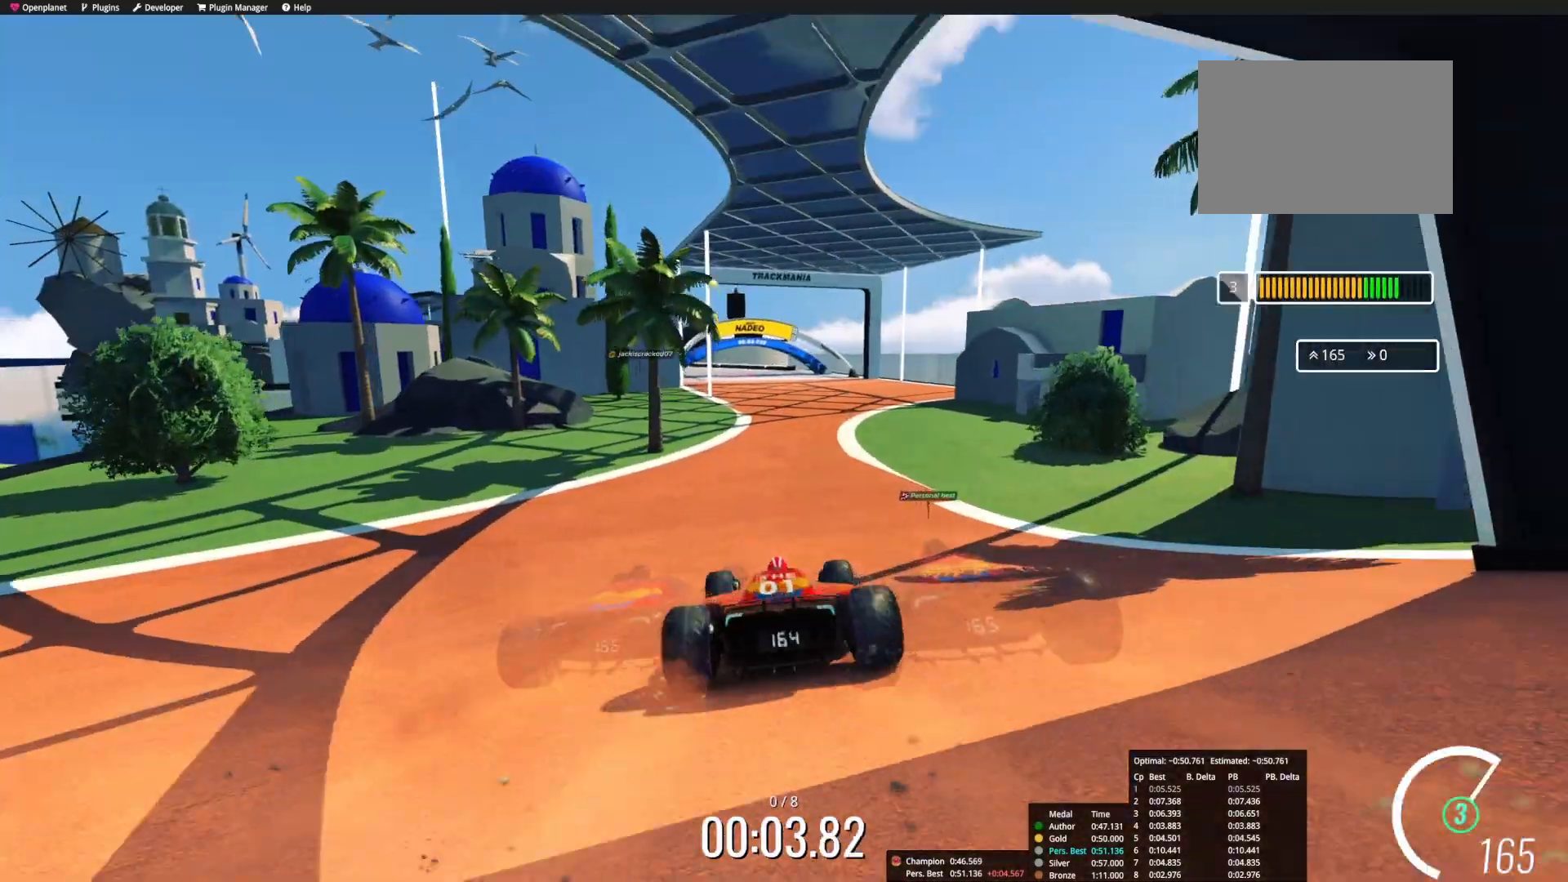
{"keys": ["up"], "events": [[467, "left", "down"], [500, "left", "up"]]}
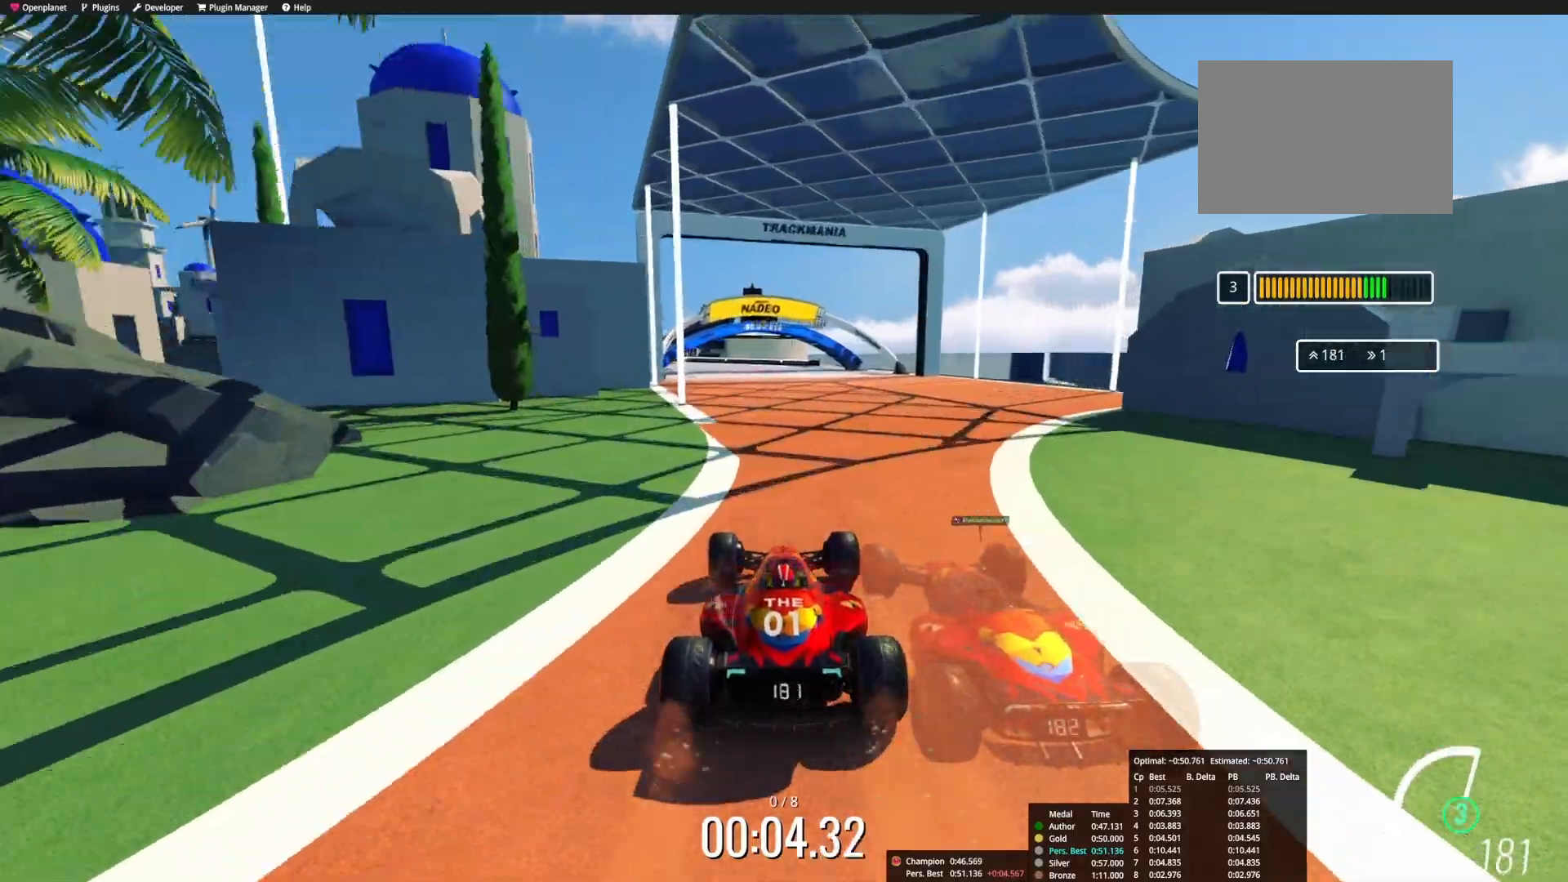
{"keys": ["left", "up"], "events": [[267, "left", "down"], [367, "left", "up"], [500, "left", "down"]]}
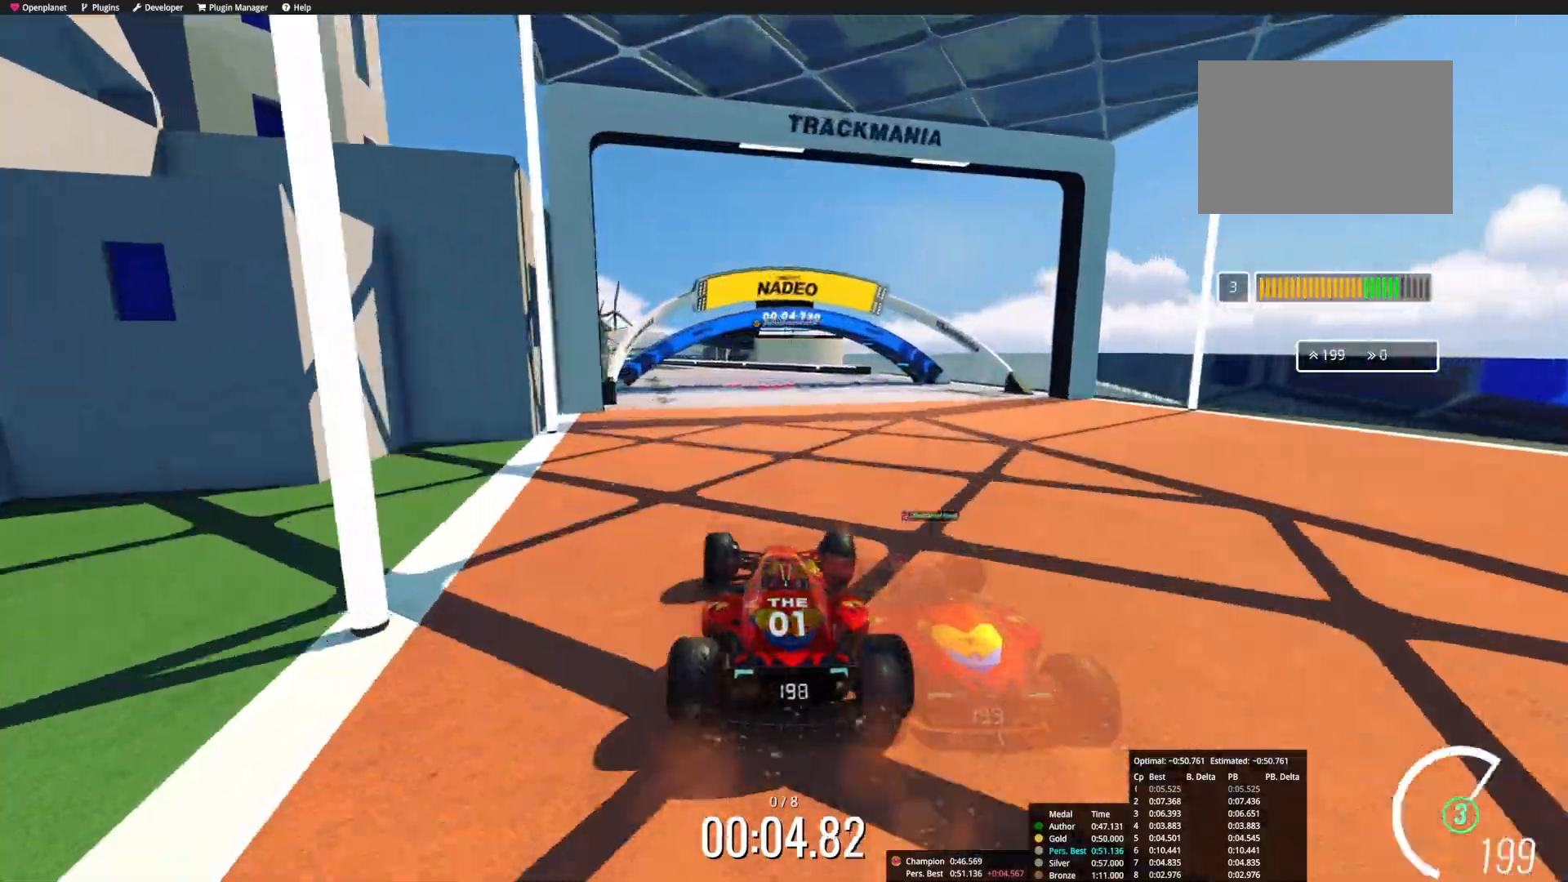
{"keys": ["up"], "events": [[117, "left", "up"], [333, "left", "down"], [417, "left", "up"]]}
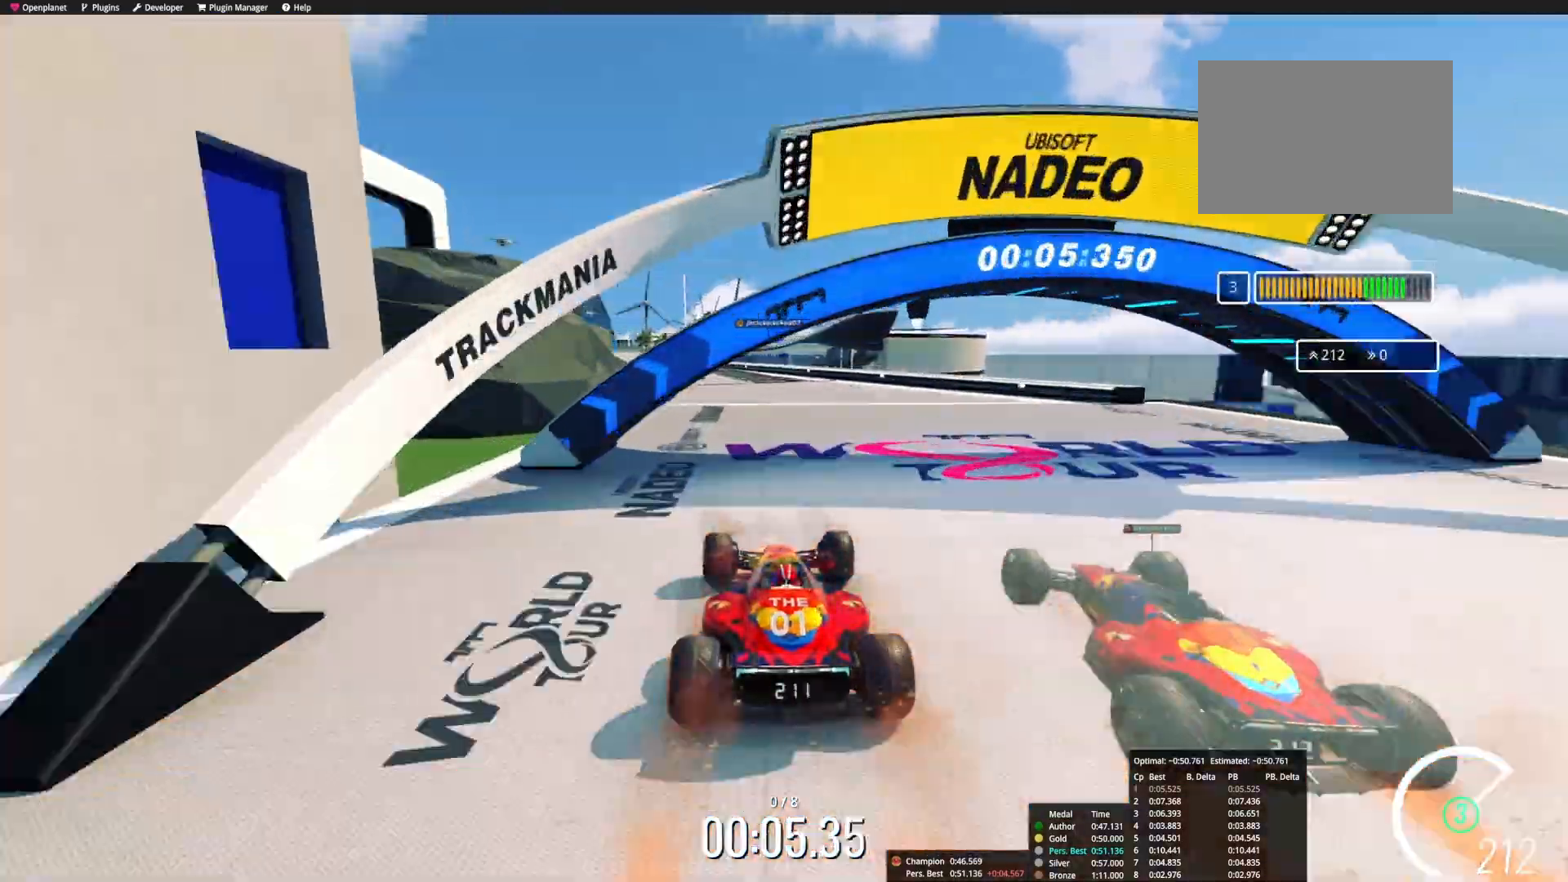
{"keys": ["left", "up"], "events": [[150, "left", "down"]]}
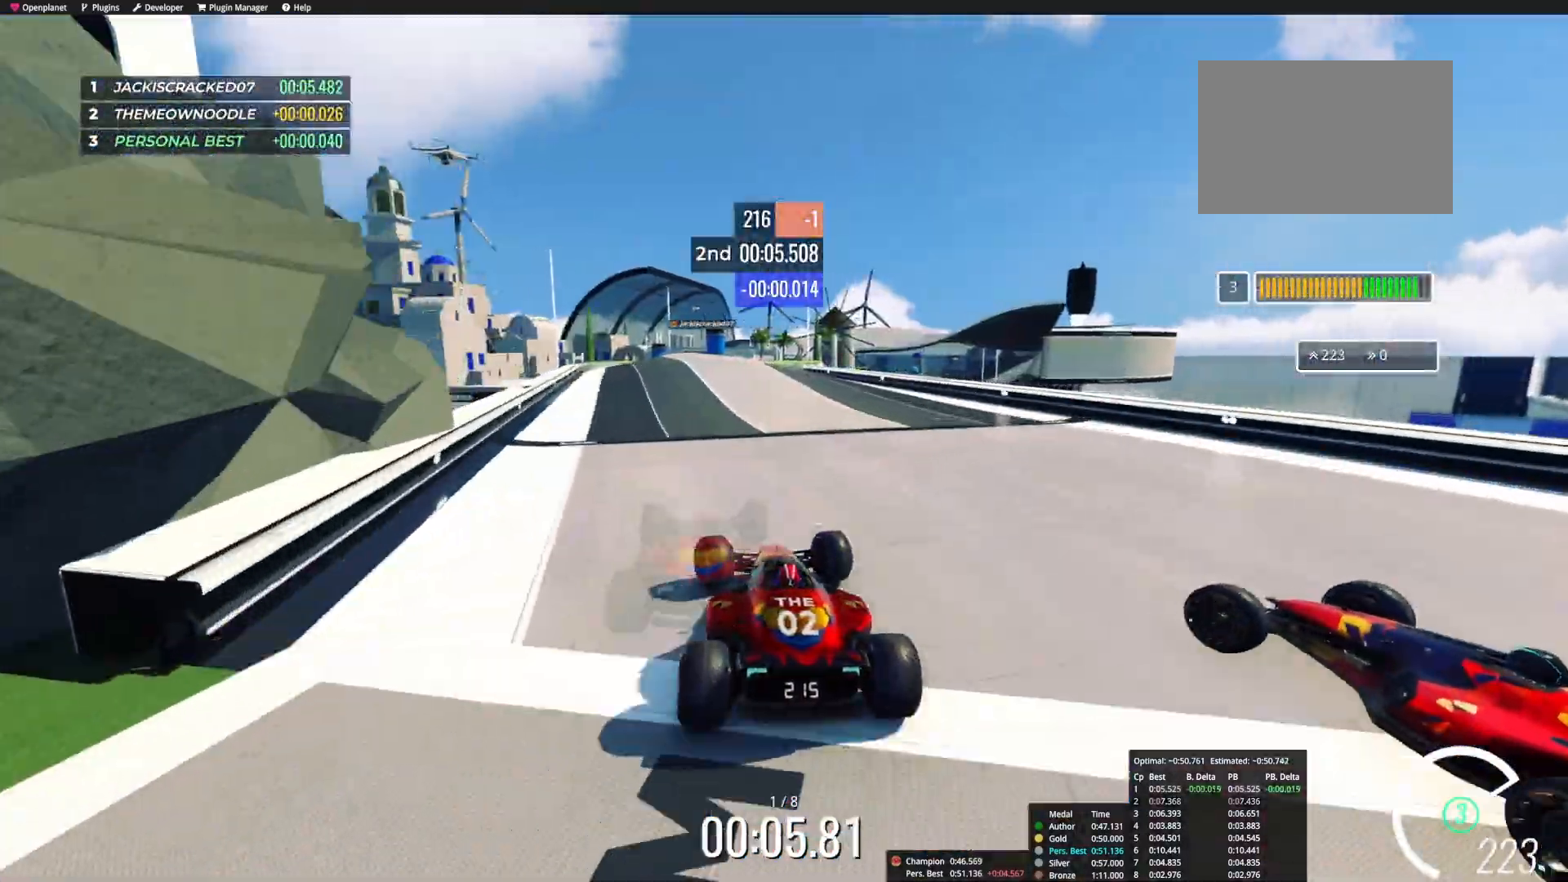
{"keys": ["up"], "events": [[83, "left", "up"], [283, "right", "down"], [383, "right", "up"]]}
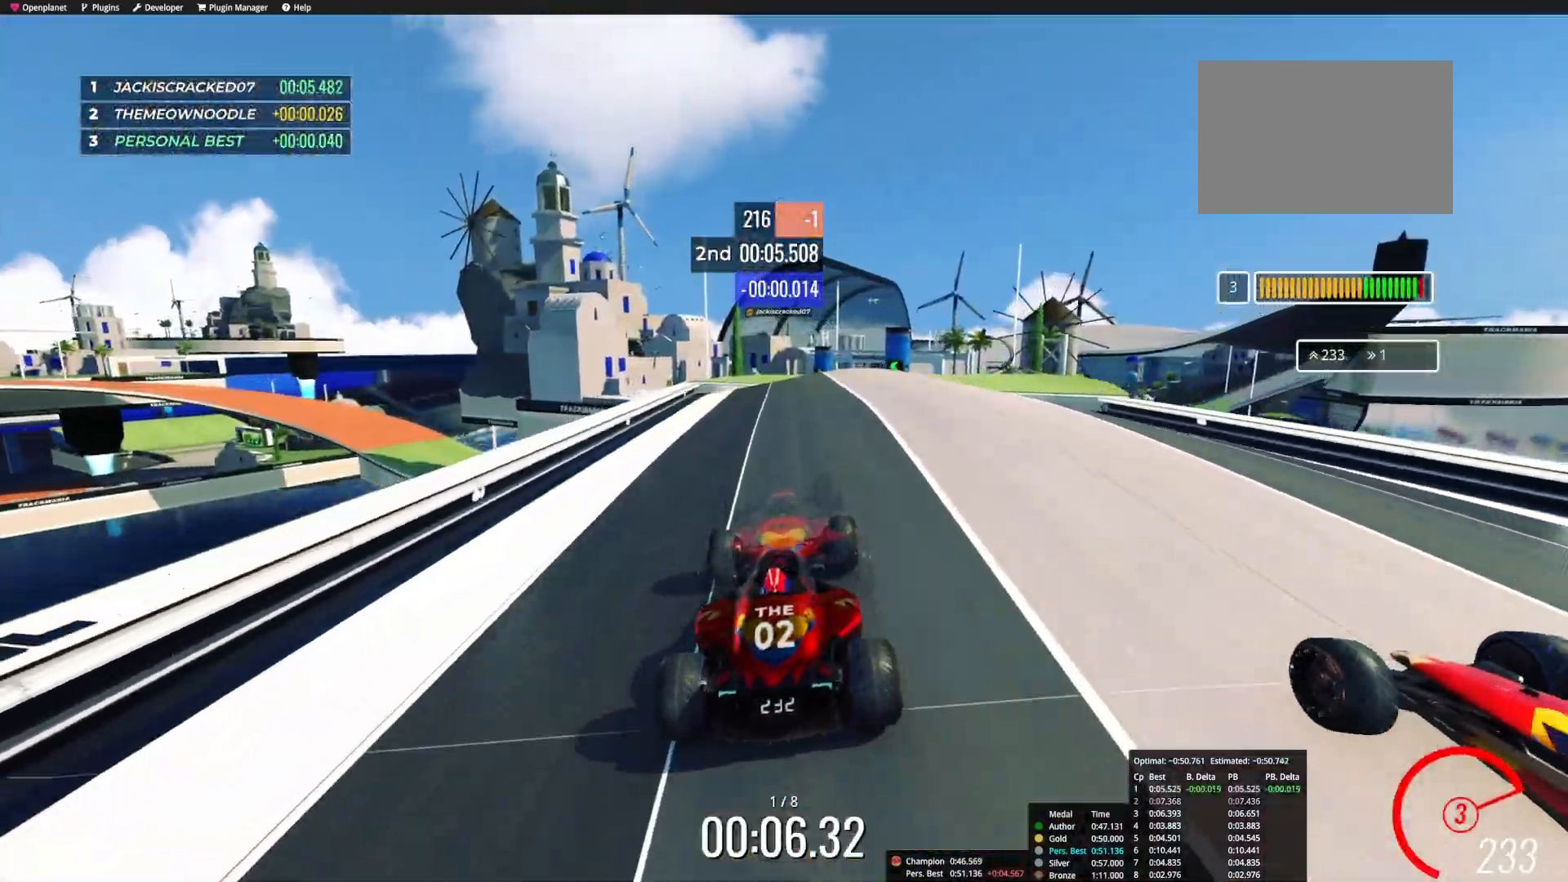
{"keys": ["up"], "events": []}
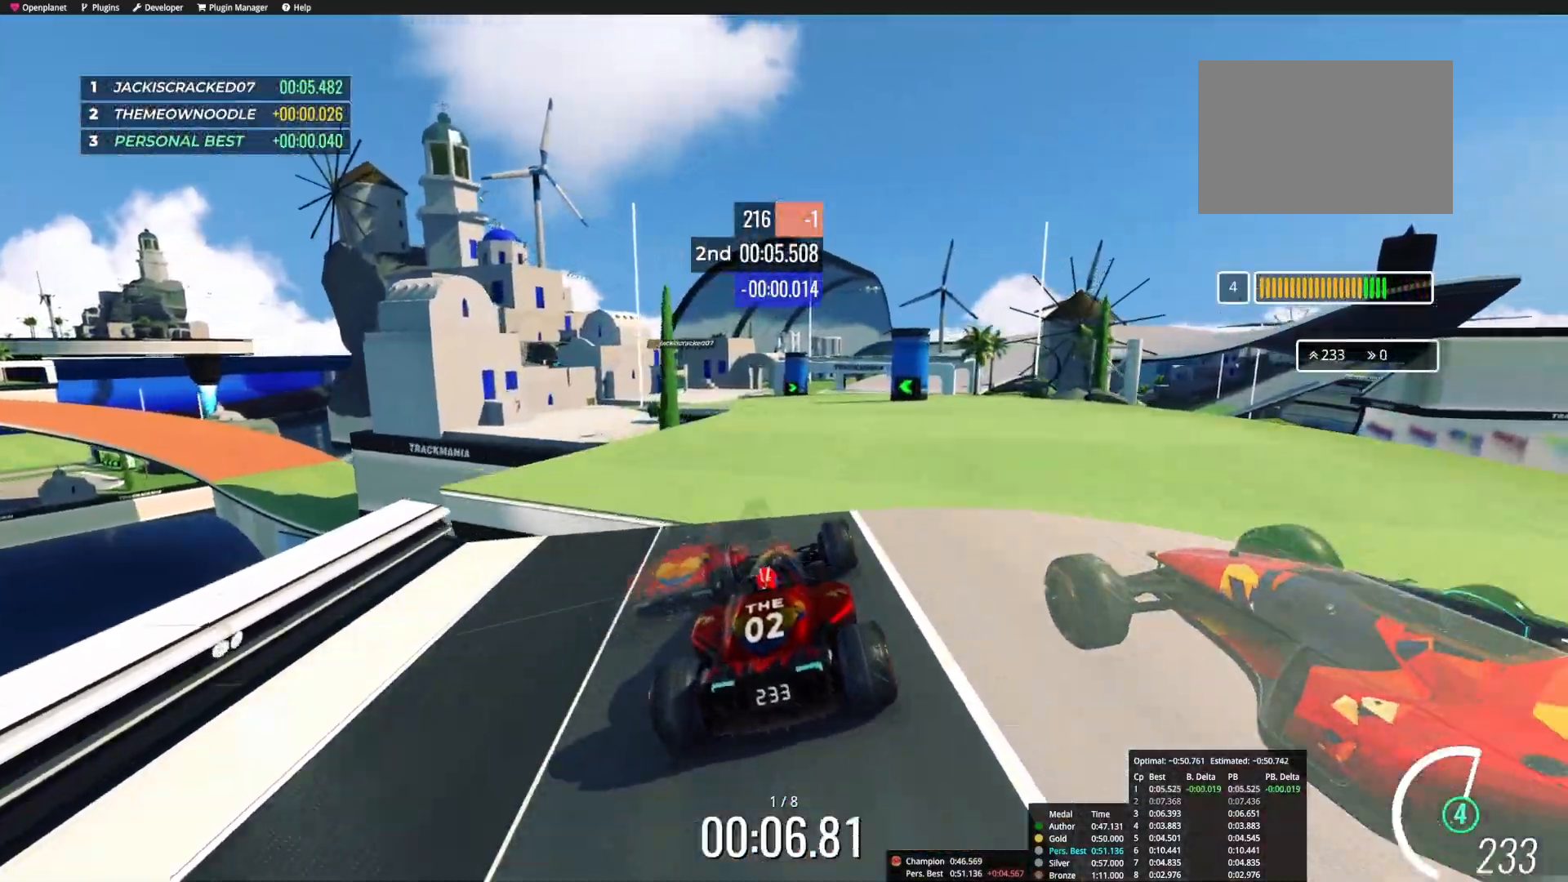
{"keys": ["up"], "events": [[17, "right", "down"], [100, "right", "up"]]}
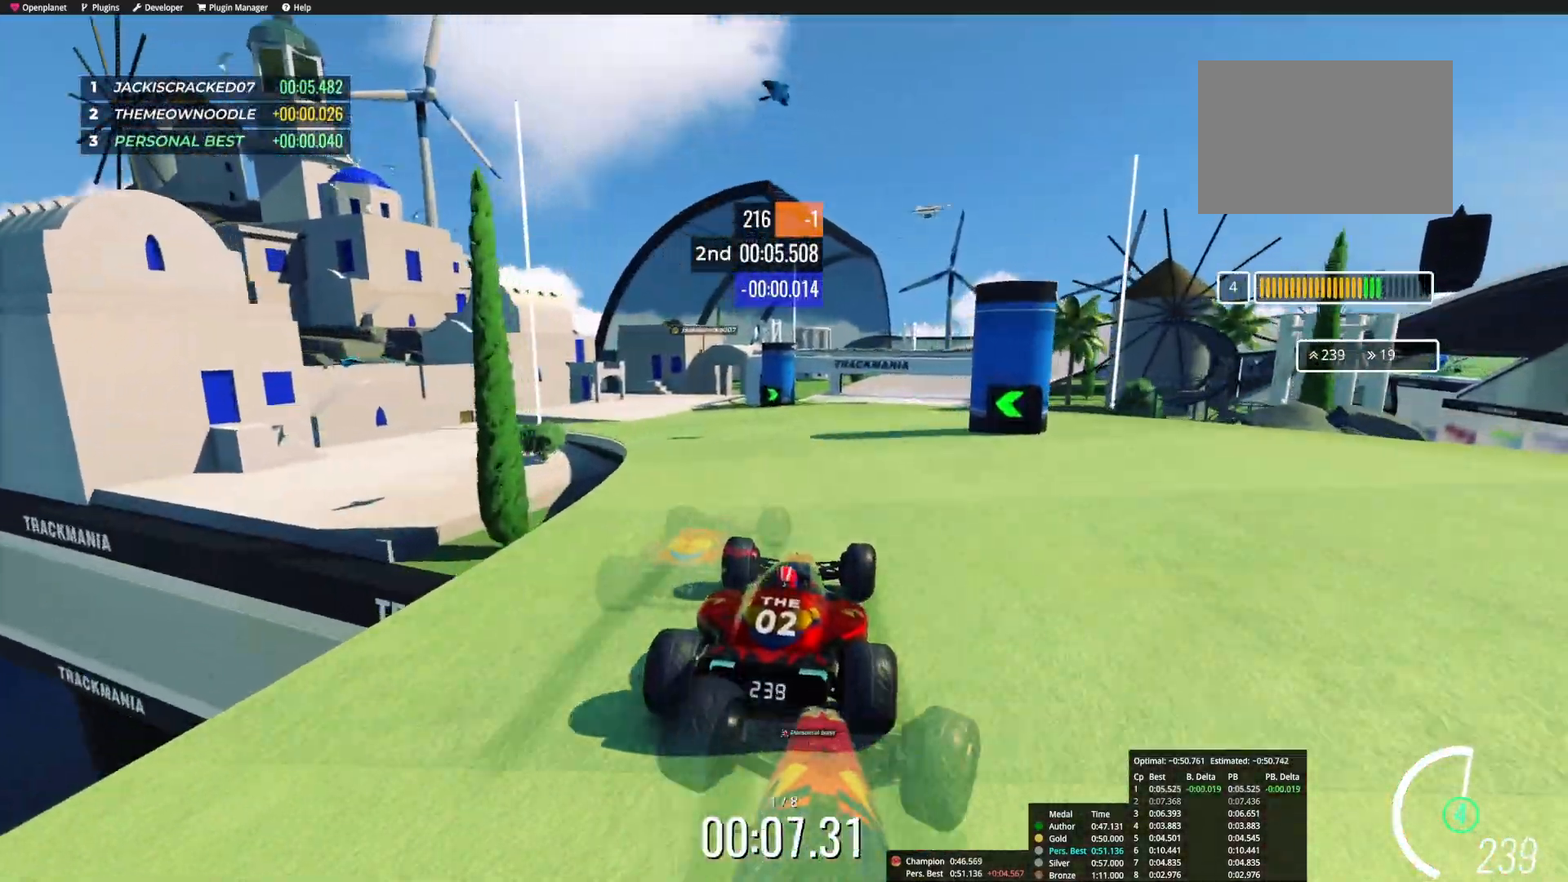
{"keys": ["up"], "events": [[217, "right", "down"], [500, "right", "up"]]}
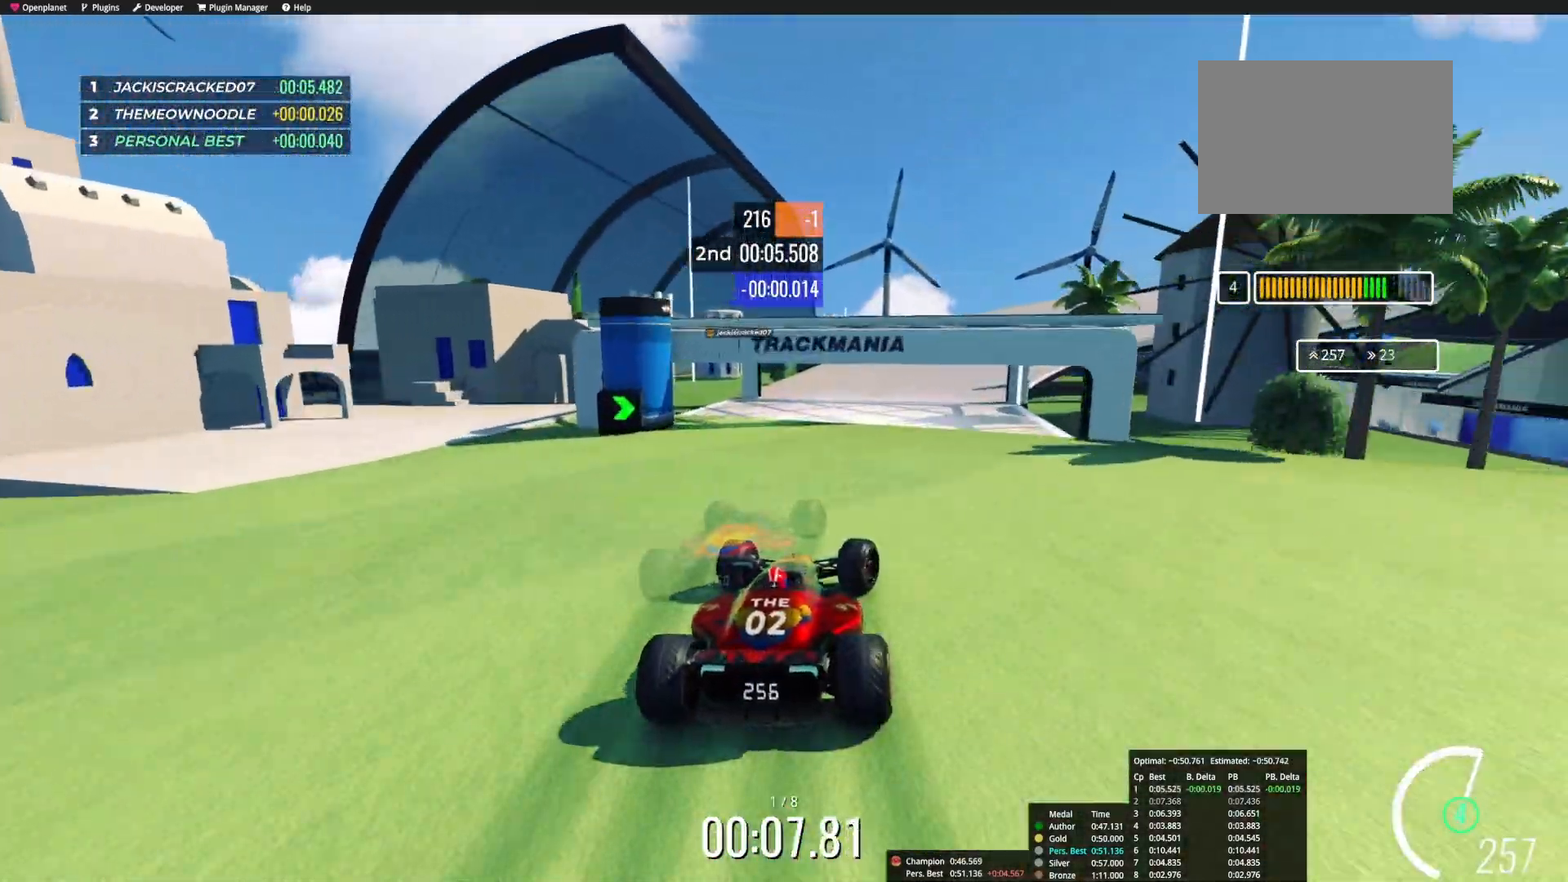
{"keys": ["right", "up"], "events": [[67, "right", "down"], [217, "right", "up"], [317, "right", "down"]]}